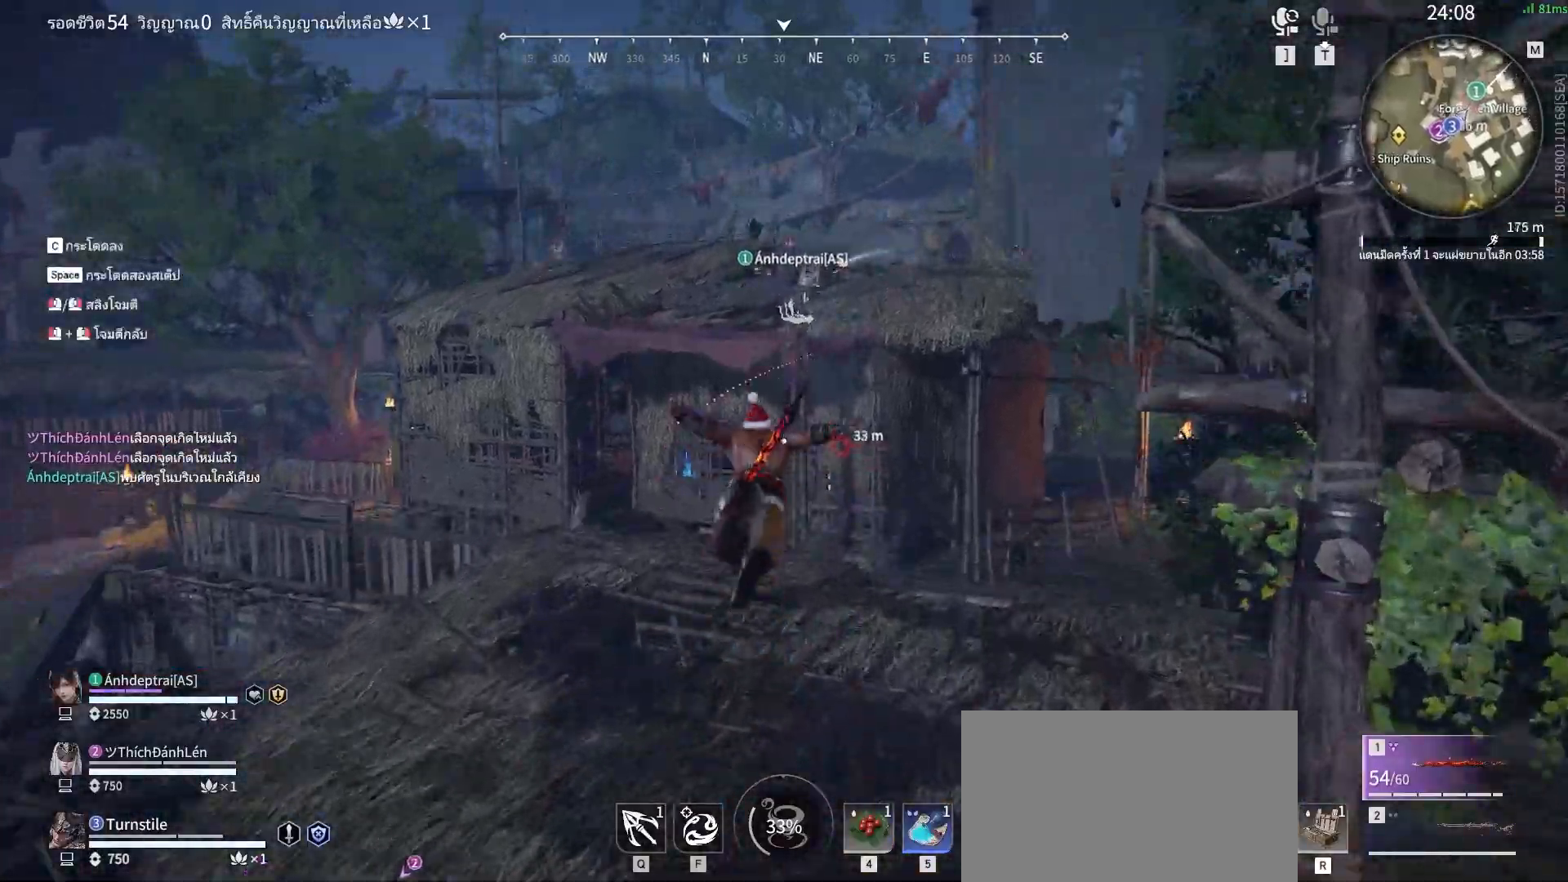
Gameplay with keyboard and mouse; each line is a JSON object with the keys and mouse buttons held at the frame after it. "events" lists presses ("down") and releases ("up") of "a", "alt", "c", "ctrl", "d", "e", "f", "q", "r", "s", "shift", "space", "tab", "v", "w", "x", "z", "mouse_left", "mouse_wheel", "mouse_right", "mouse_mb4" and "mouse_mb5" between this image and that frame as [ms after this image, input, new state], when the widget could be followed in between. "mouse_left", "mouse_wheel", "mouse_right", "mouse_mb4", "mouse_mb5" = the "left", "wheel", "right", "mb4", "mb5" buttons of the "mouse" list. No other keys are recorded. "wheel" means that the mouse wheel is clicked or scrolled. Mouse movement is not recorded.
{"keys": ["w"], "mouse": ["left"], "events": [[467, "mouse_left", "down"]]}
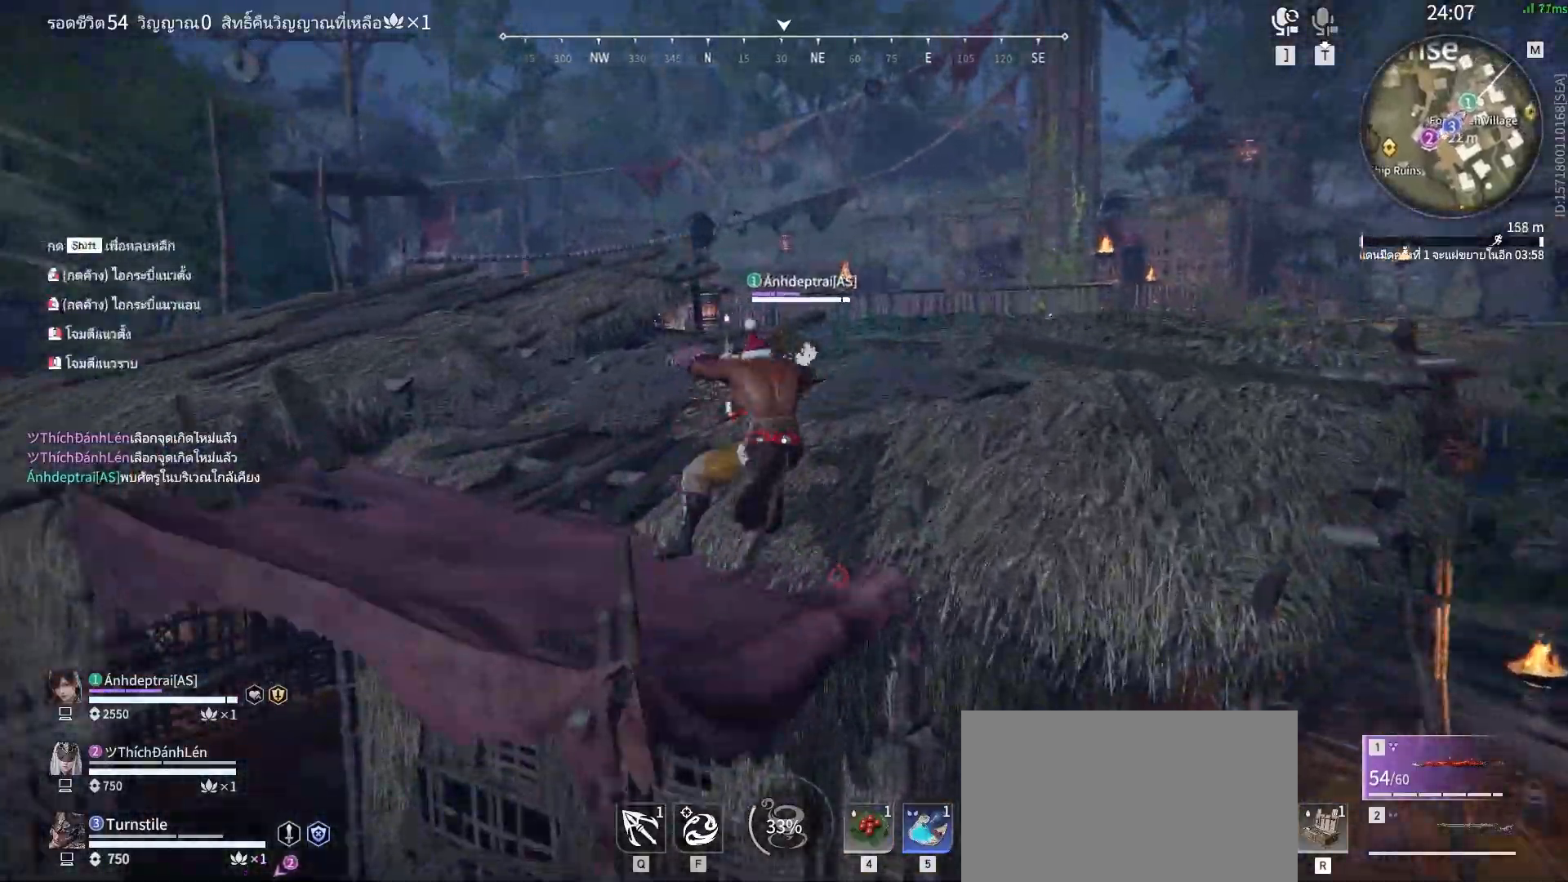
{"keys": ["w"], "mouse": [], "events": [[100, "mouse_left", "up"]]}
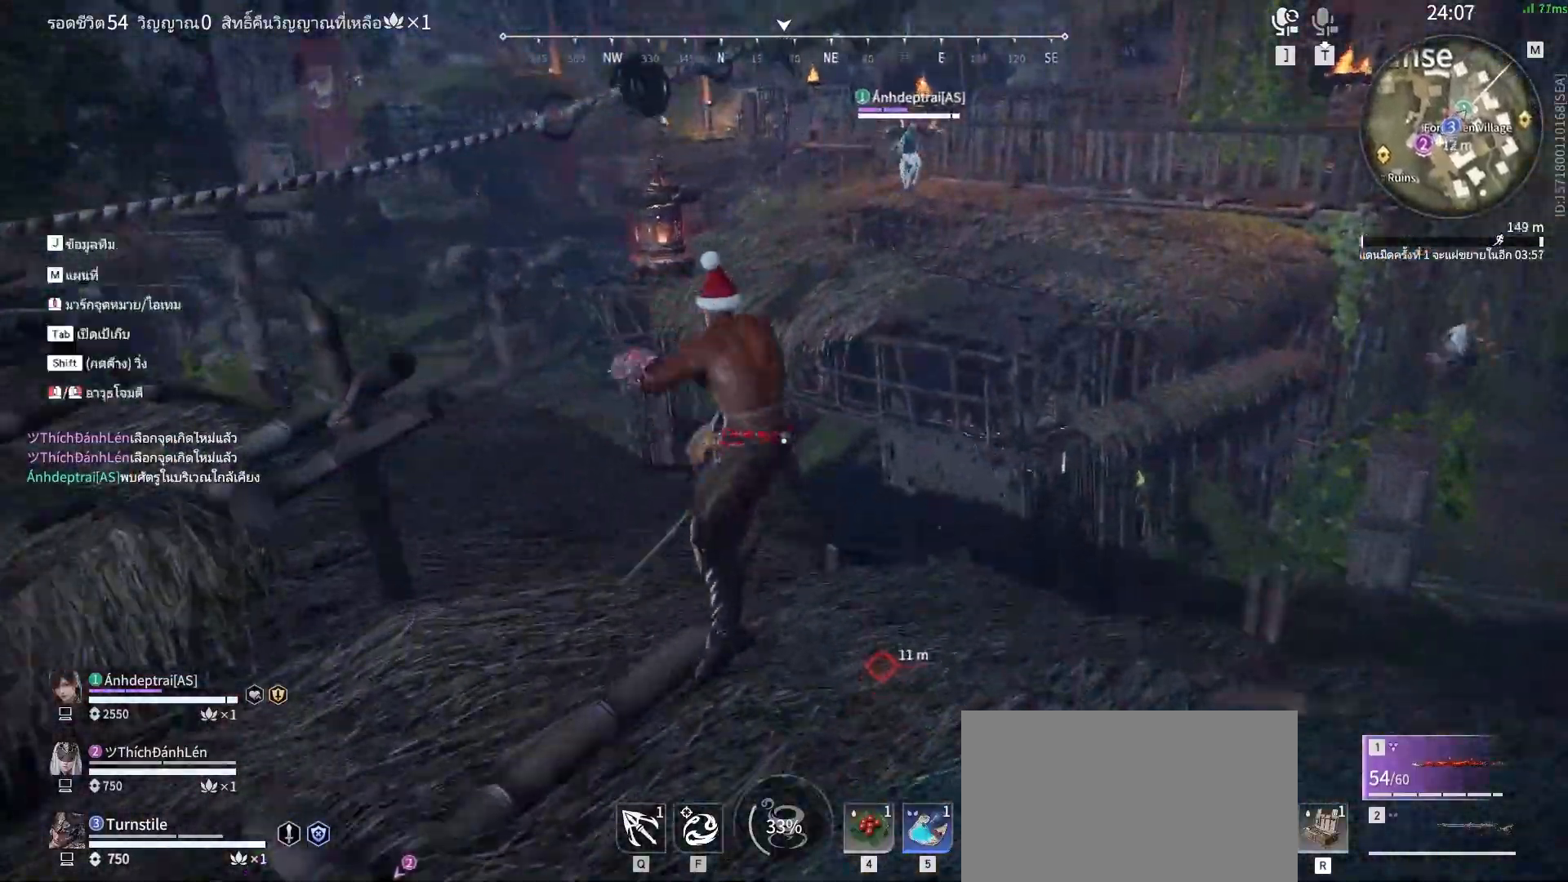
{"keys": ["w"], "mouse": [], "events": [[67, "shift", "down"], [483, "shift", "up"]]}
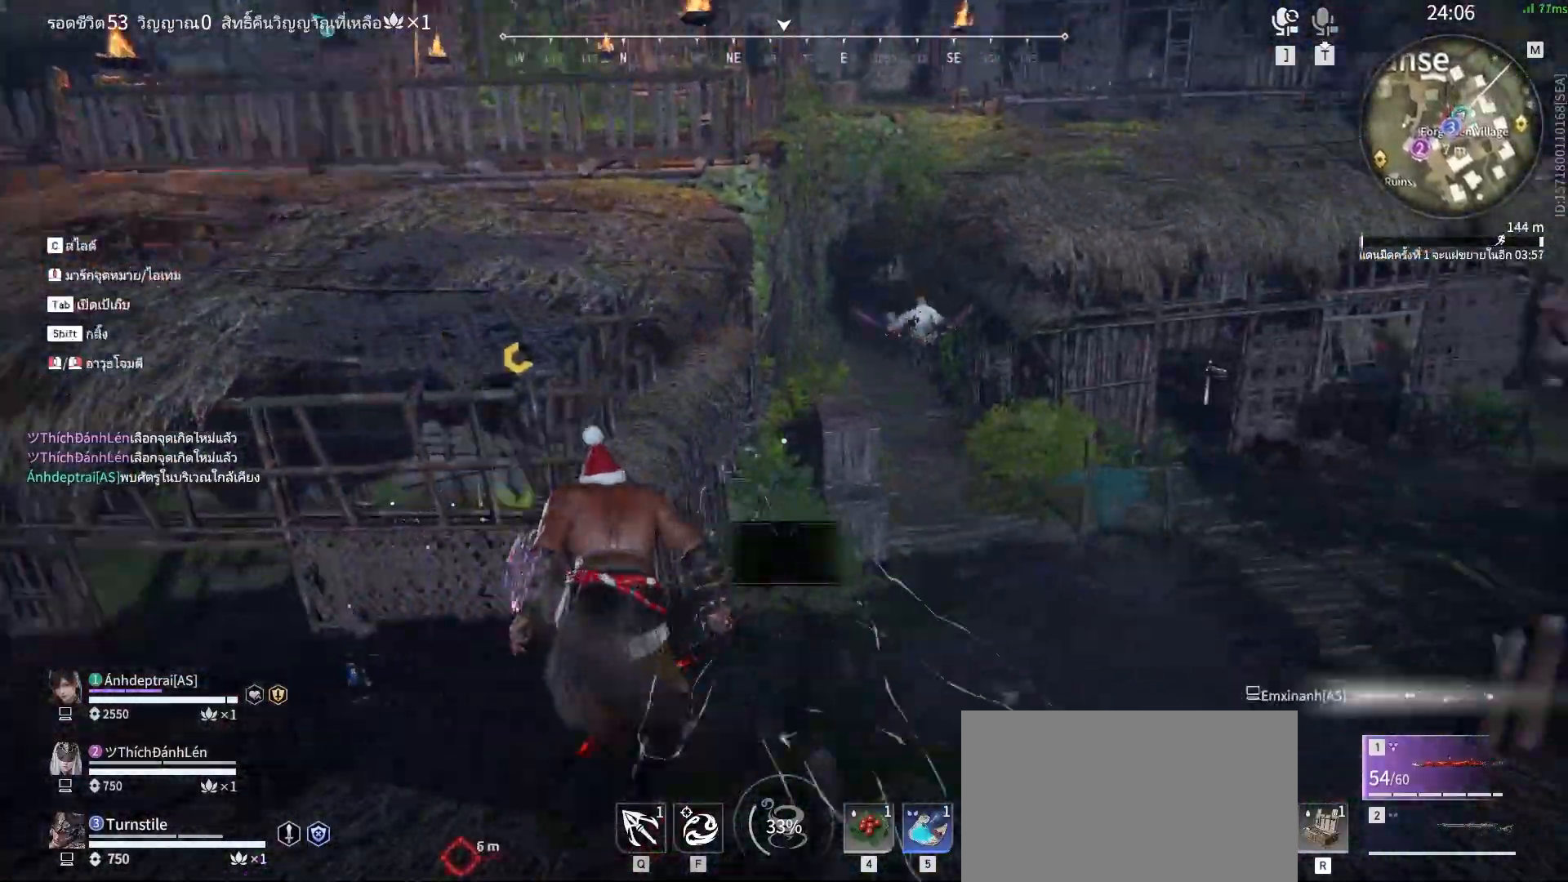
{"keys": [], "mouse": ["left"], "events": [[267, "d", "down"], [267, "space", "down"], [417, "q", "down"], [417, "space", "up"], [467, "d", "up"], [467, "mouse_left", "down"], [500, "q", "up"], [500, "w", "up"]]}
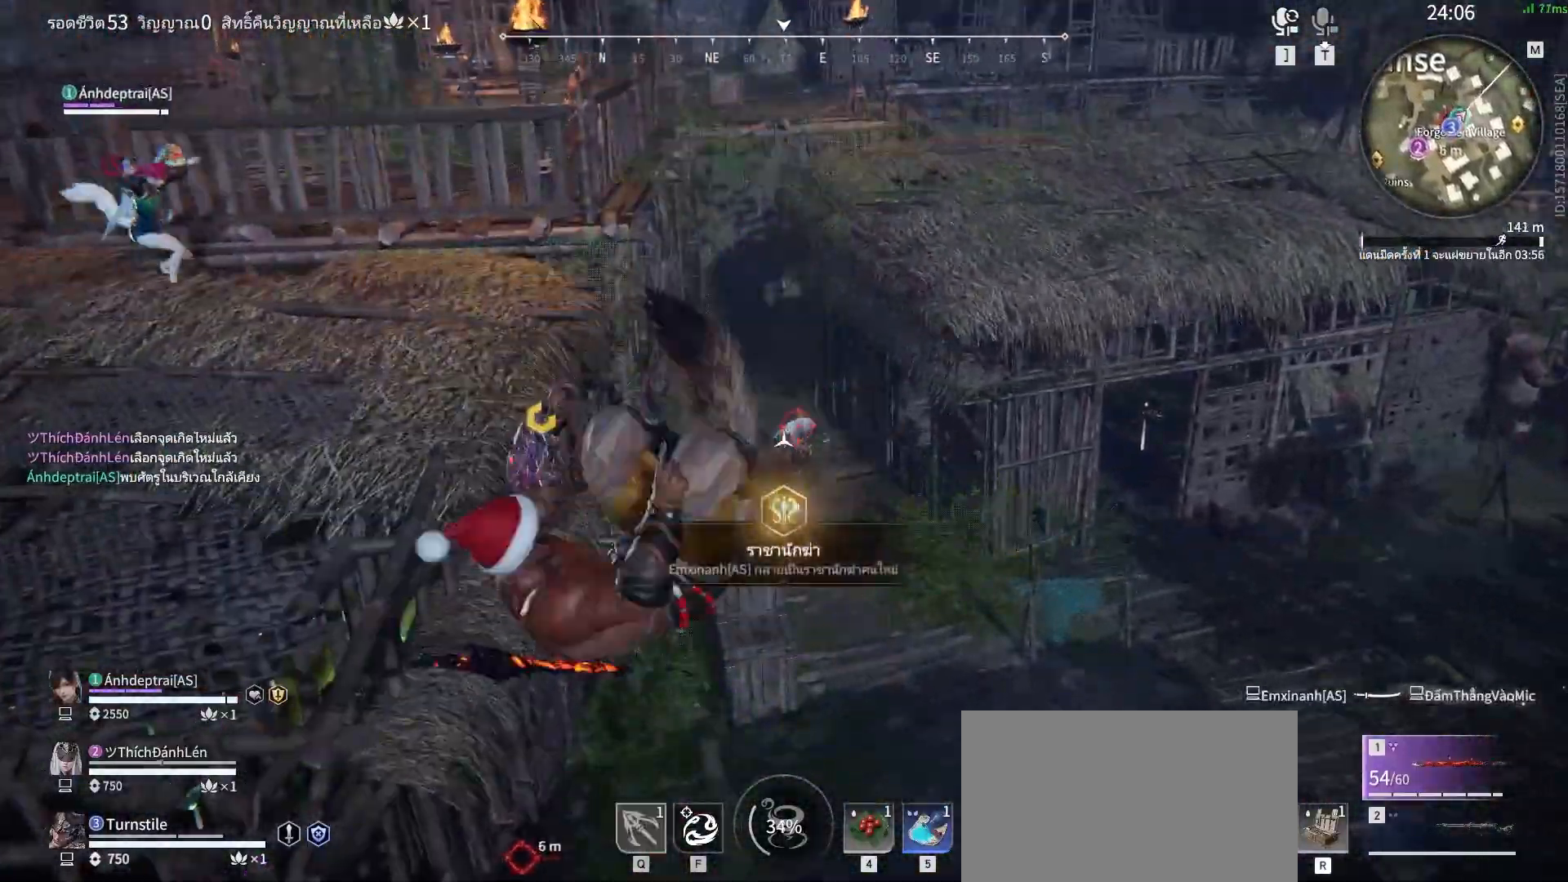
{"keys": [], "mouse": [], "events": [[50, "mouse_left", "up"]]}
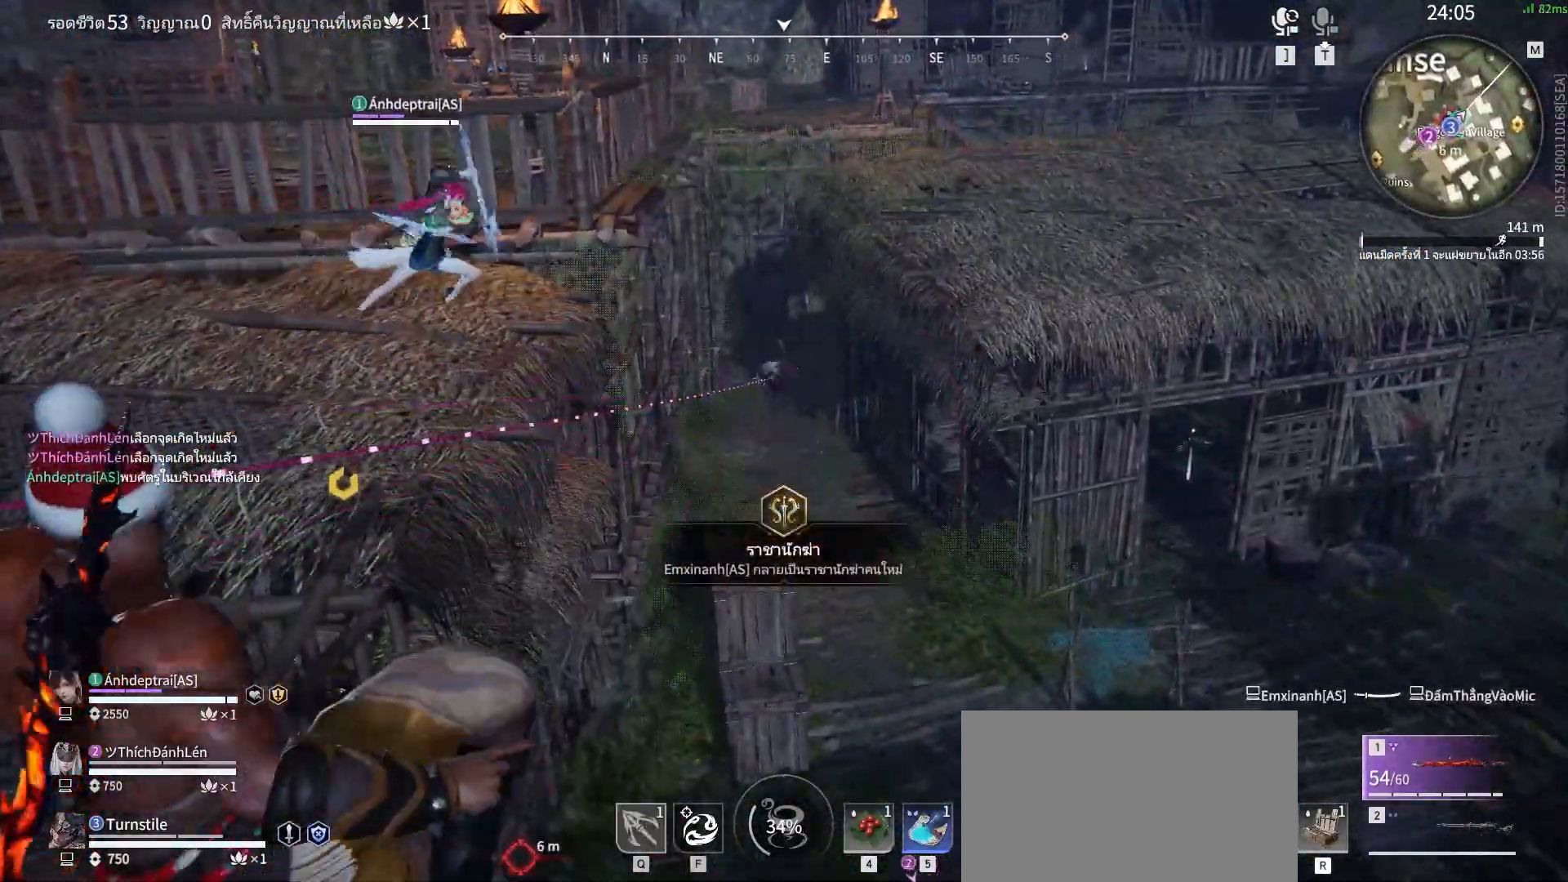
{"keys": [], "mouse": [], "events": []}
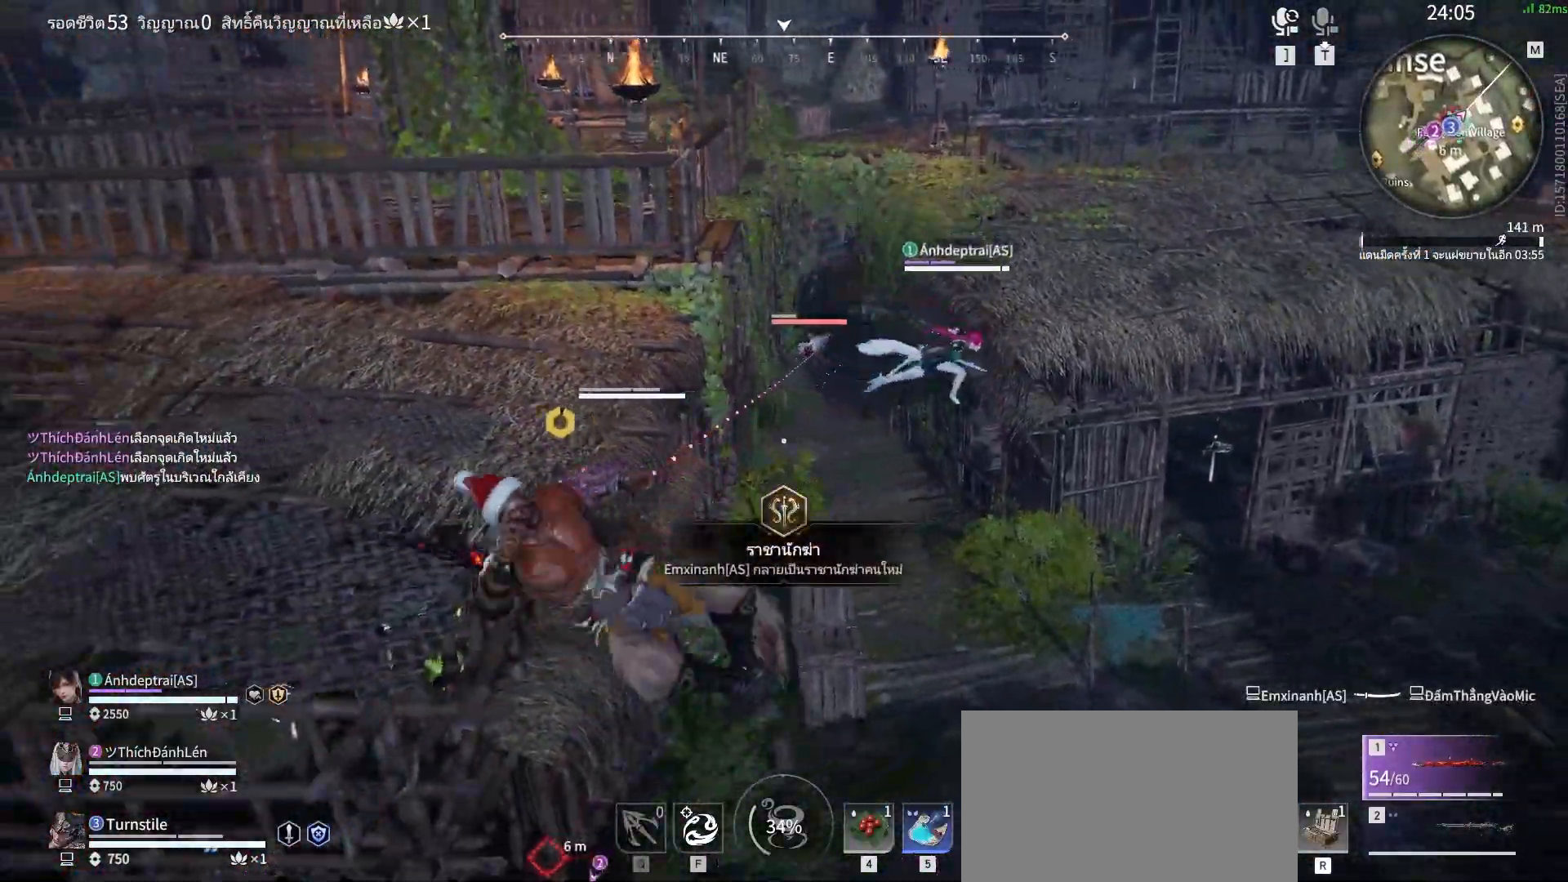
{"keys": [], "mouse": [], "events": []}
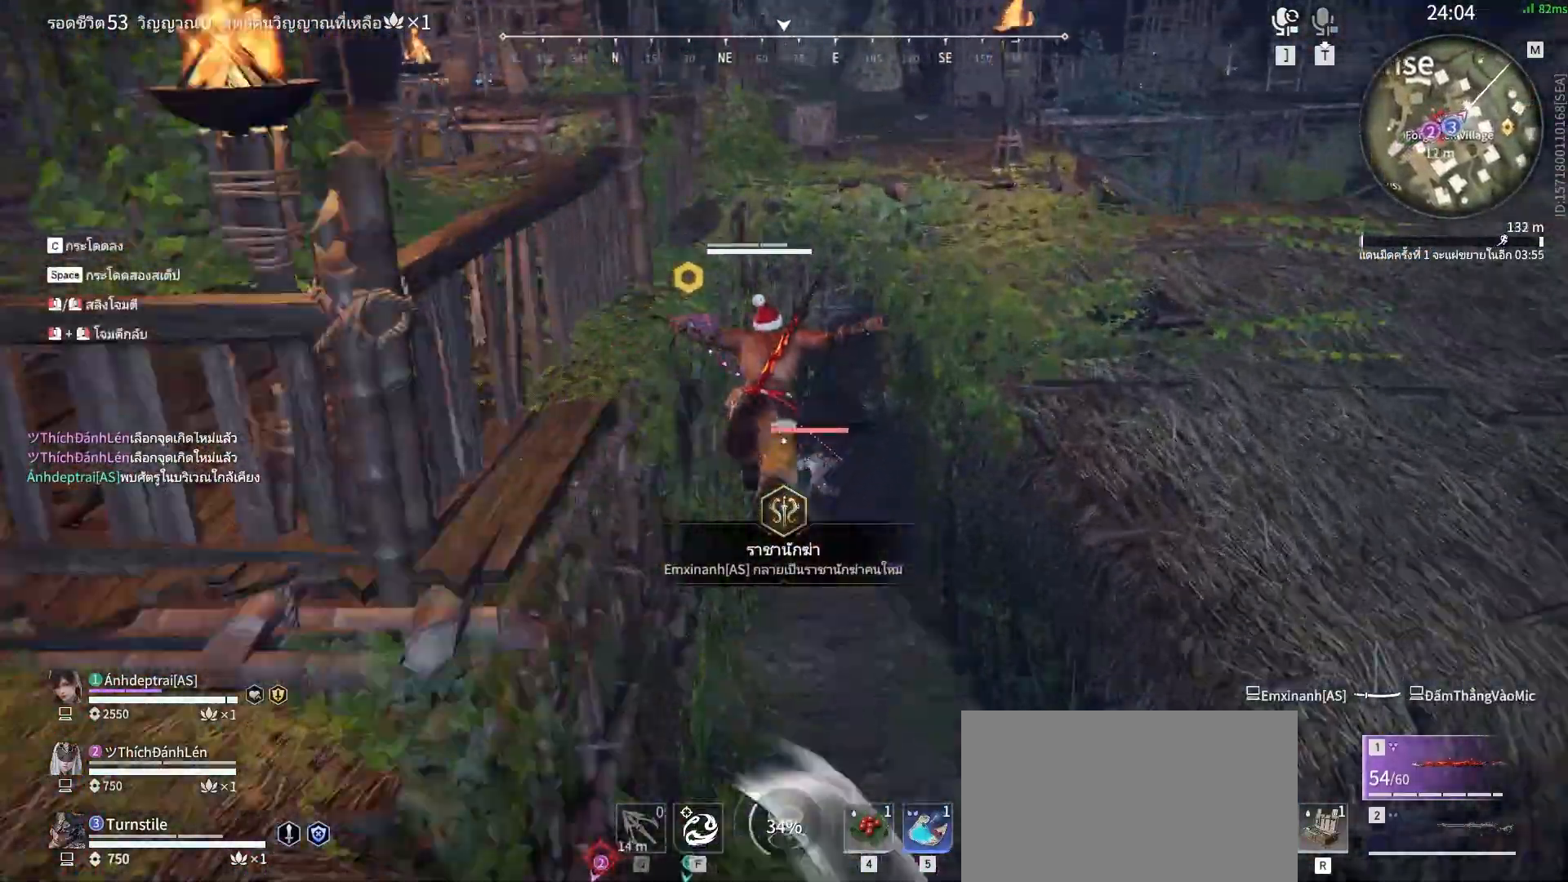
{"keys": [], "mouse": [], "events": [[250, "mouse_left", "down"], [383, "mouse_left", "up"]]}
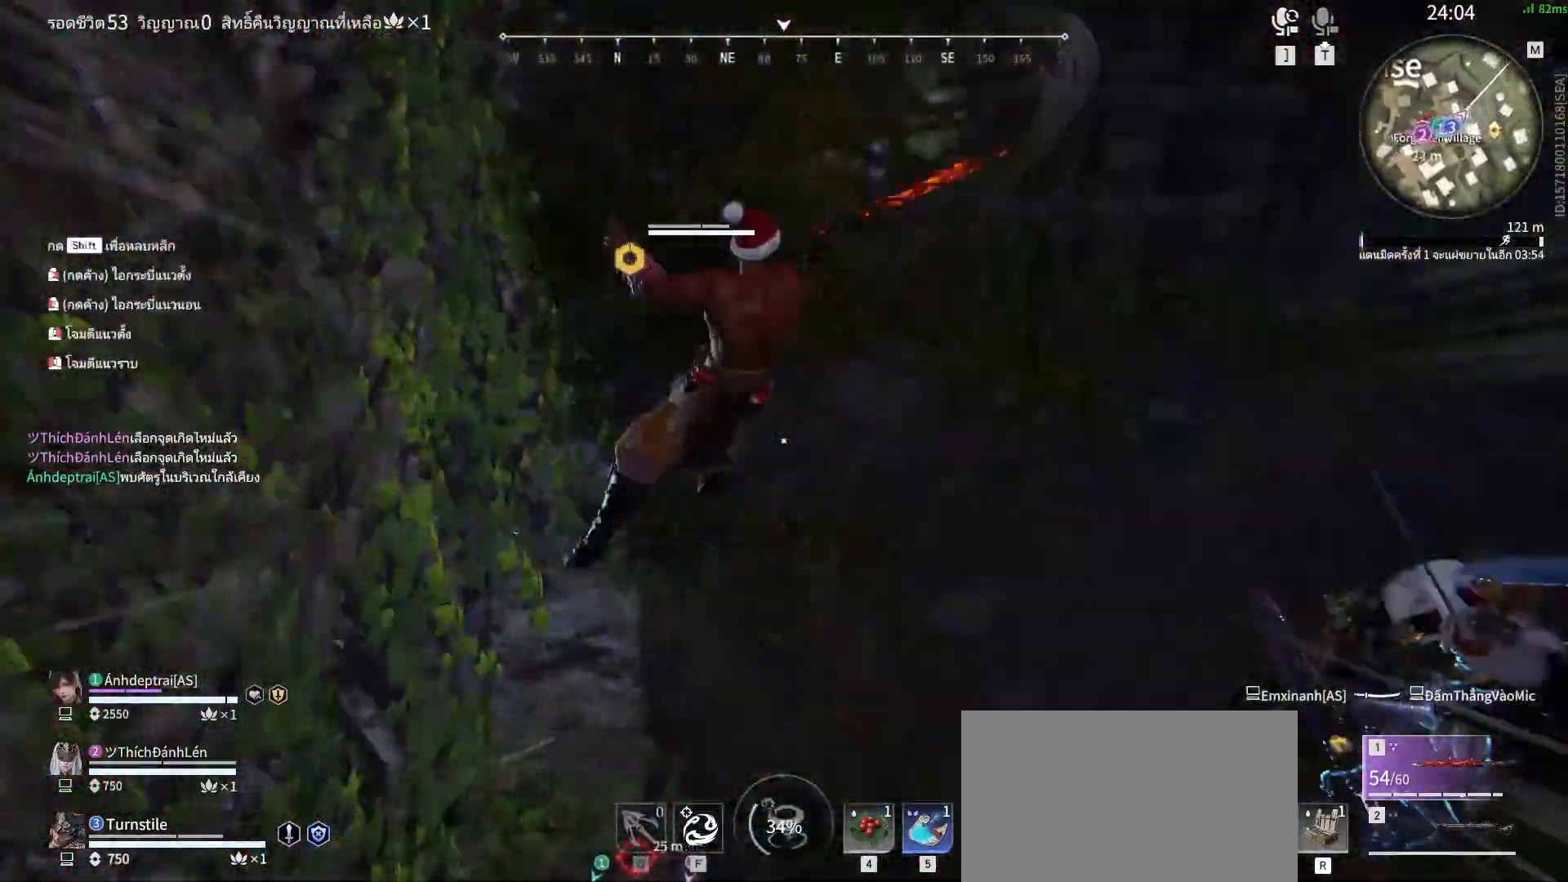
{"keys": ["a", "shift", "w"], "mouse": [], "events": [[350, "shift", "down"], [350, "w", "down"], [400, "a", "down"]]}
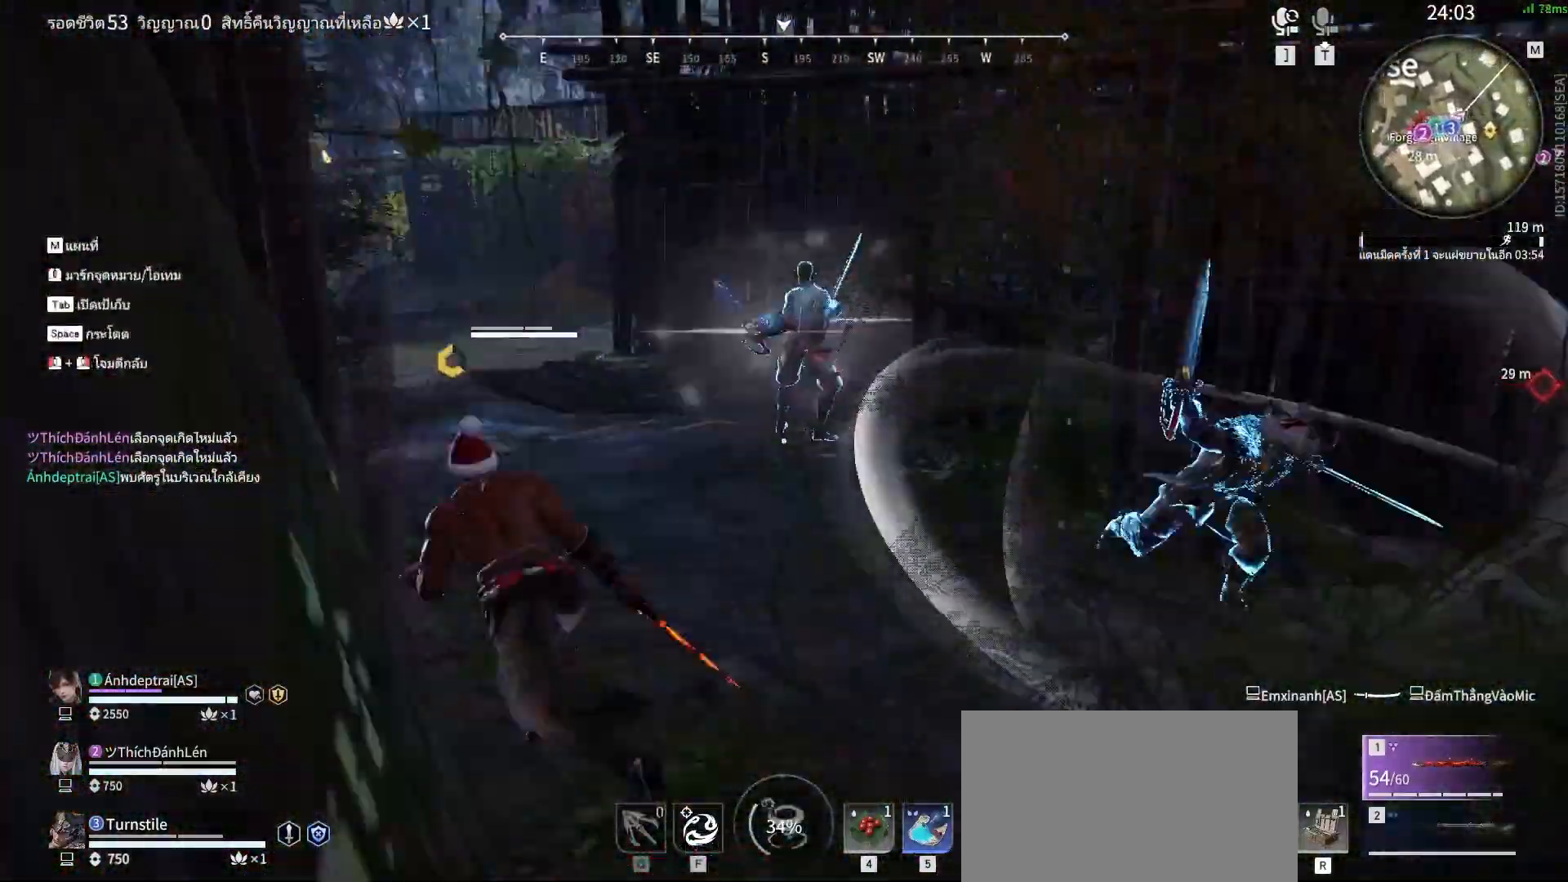
{"keys": [], "mouse": [], "events": [[33, "mouse_right", "down"], [183, "mouse_mb4", "down"], [183, "shift", "up"], [233, "a", "up"], [233, "mouse_mb5", "down"], [233, "w", "up"], [283, "mouse_mb5", "up"], [283, "mouse_right", "up"], [317, "mouse_mb4", "up"]]}
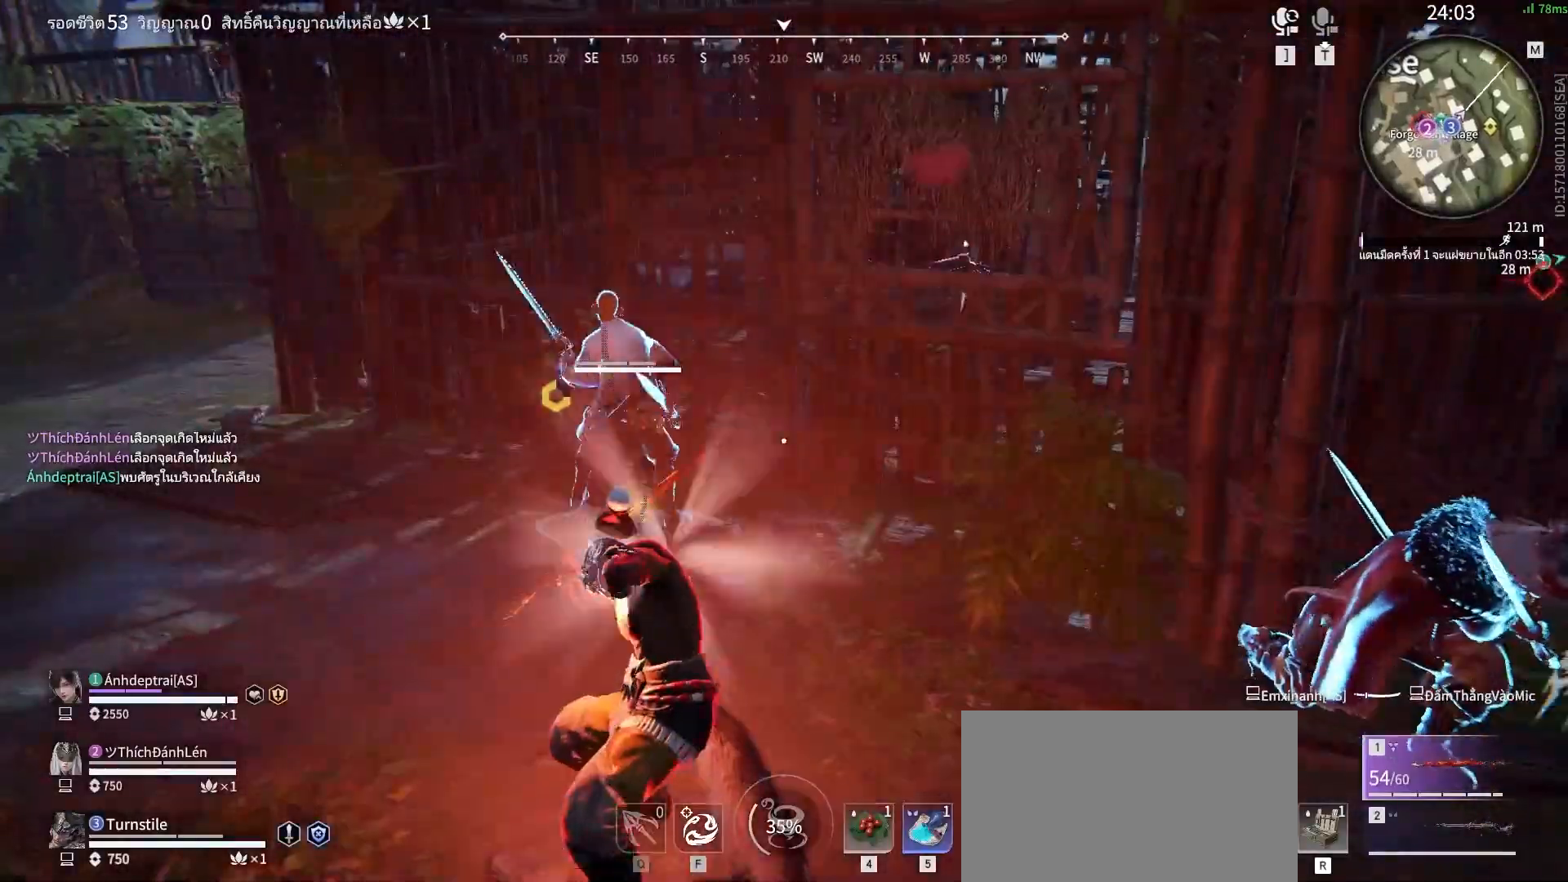
{"keys": [], "mouse": [], "events": []}
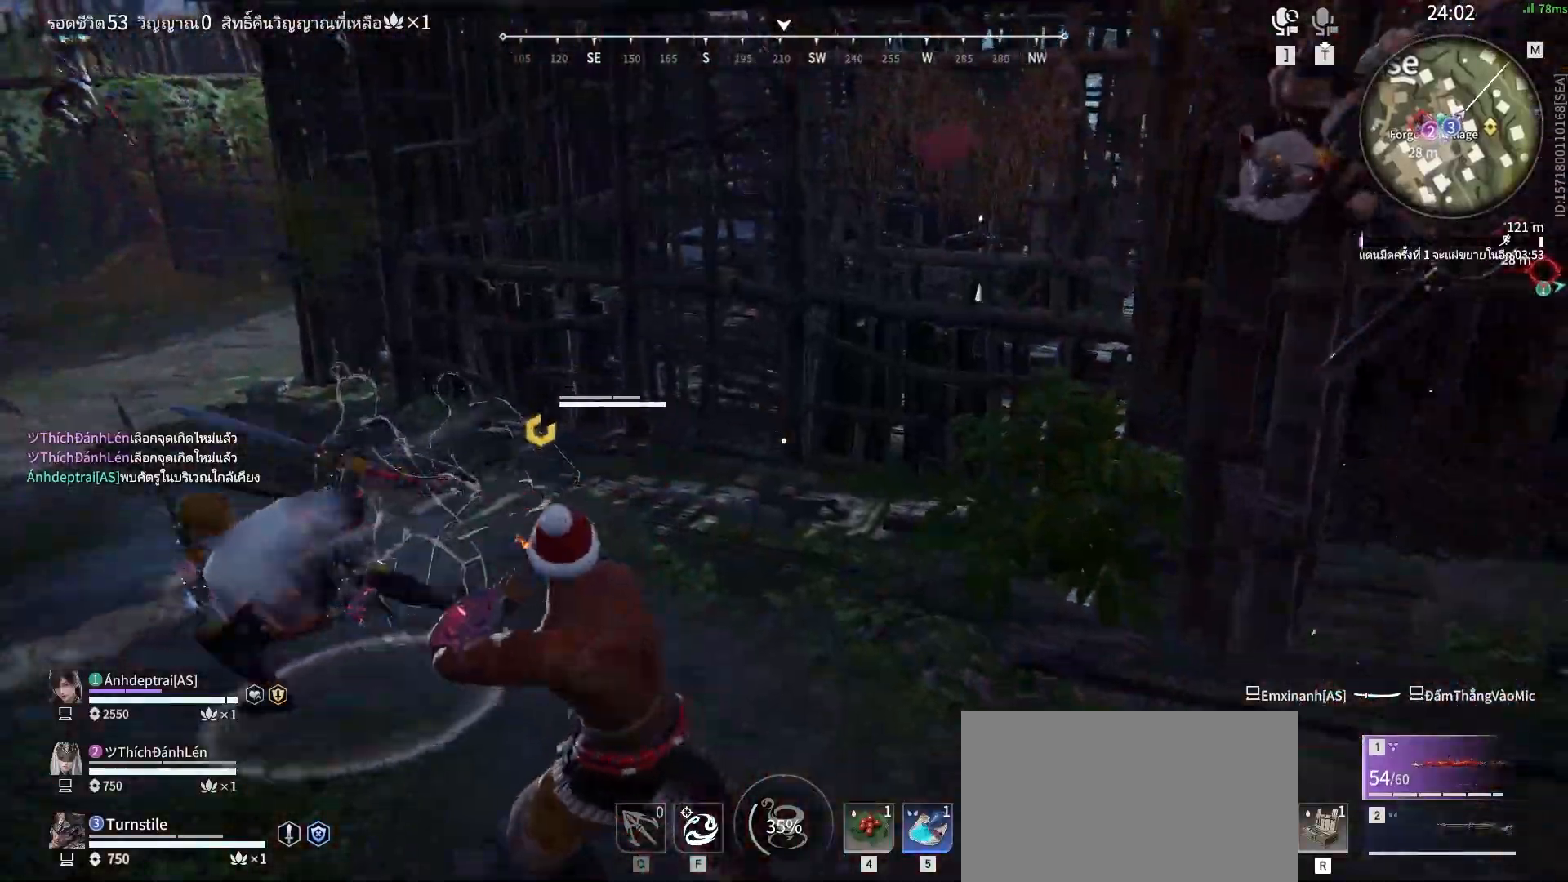
{"keys": ["f"], "mouse": [], "events": [[67, "mouse_mb4", "down"], [167, "mouse_mb4", "up"], [350, "f", "down"], [450, "f", "up"], [500, "f", "down"]]}
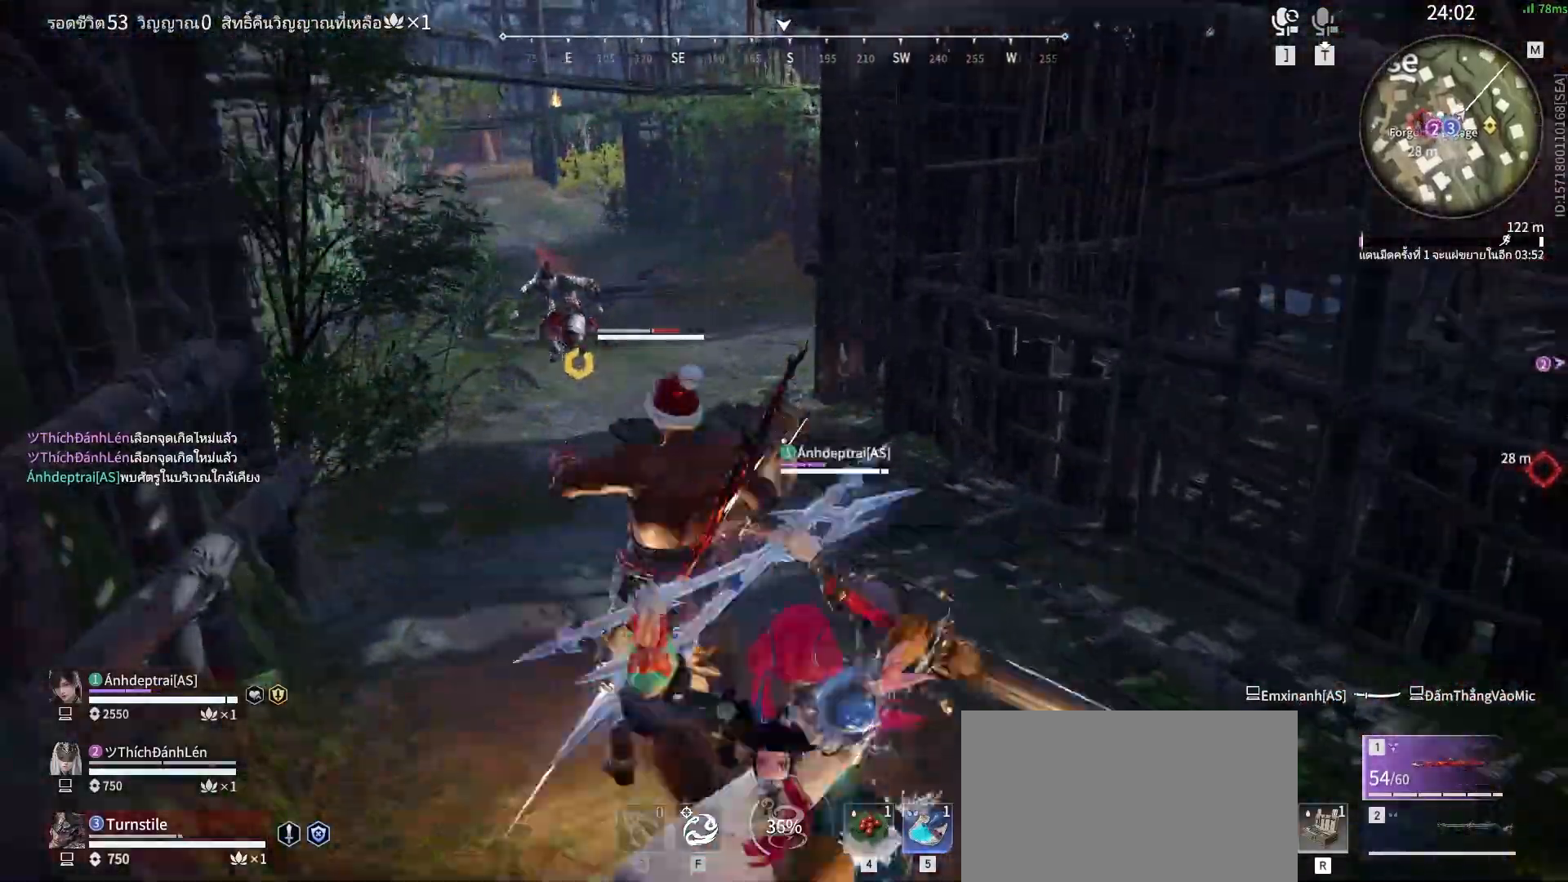
{"keys": [], "mouse": [], "events": [[50, "f", "up"], [83, "f", "down"], [133, "f", "up"], [183, "f", "down"], [283, "f", "up"], [317, "f", "down"], [367, "f", "up"], [417, "f", "down"], [467, "f", "up"]]}
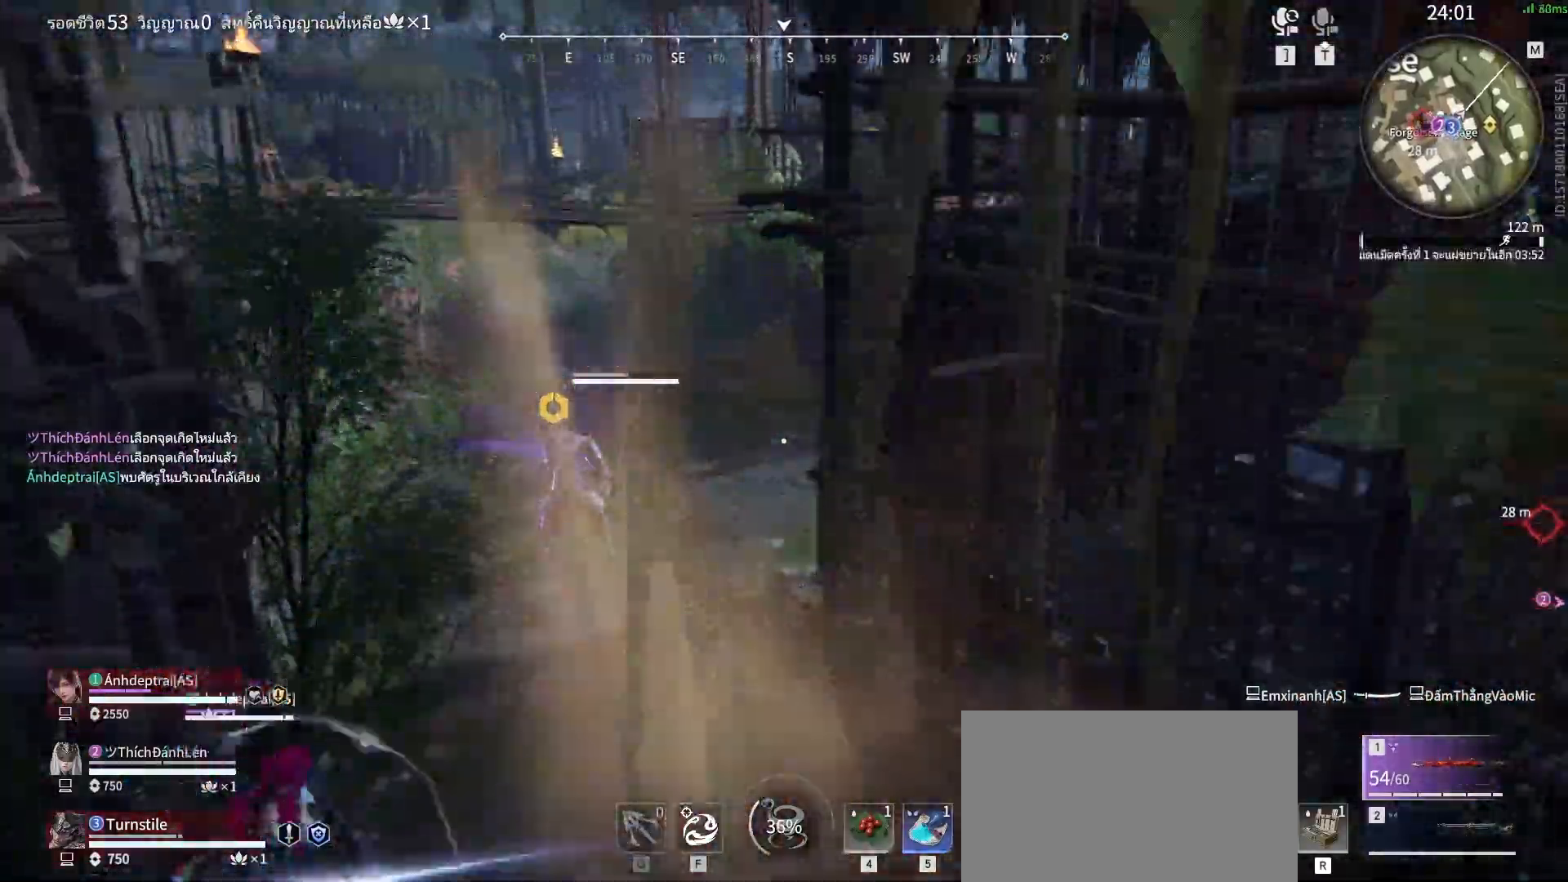
{"keys": ["a", "space", "w"], "mouse": [], "events": [[17, "f", "down"], [50, "f", "up"], [250, "a", "down"], [250, "space", "down"], [250, "w", "down"], [383, "space", "up"], [483, "space", "down"]]}
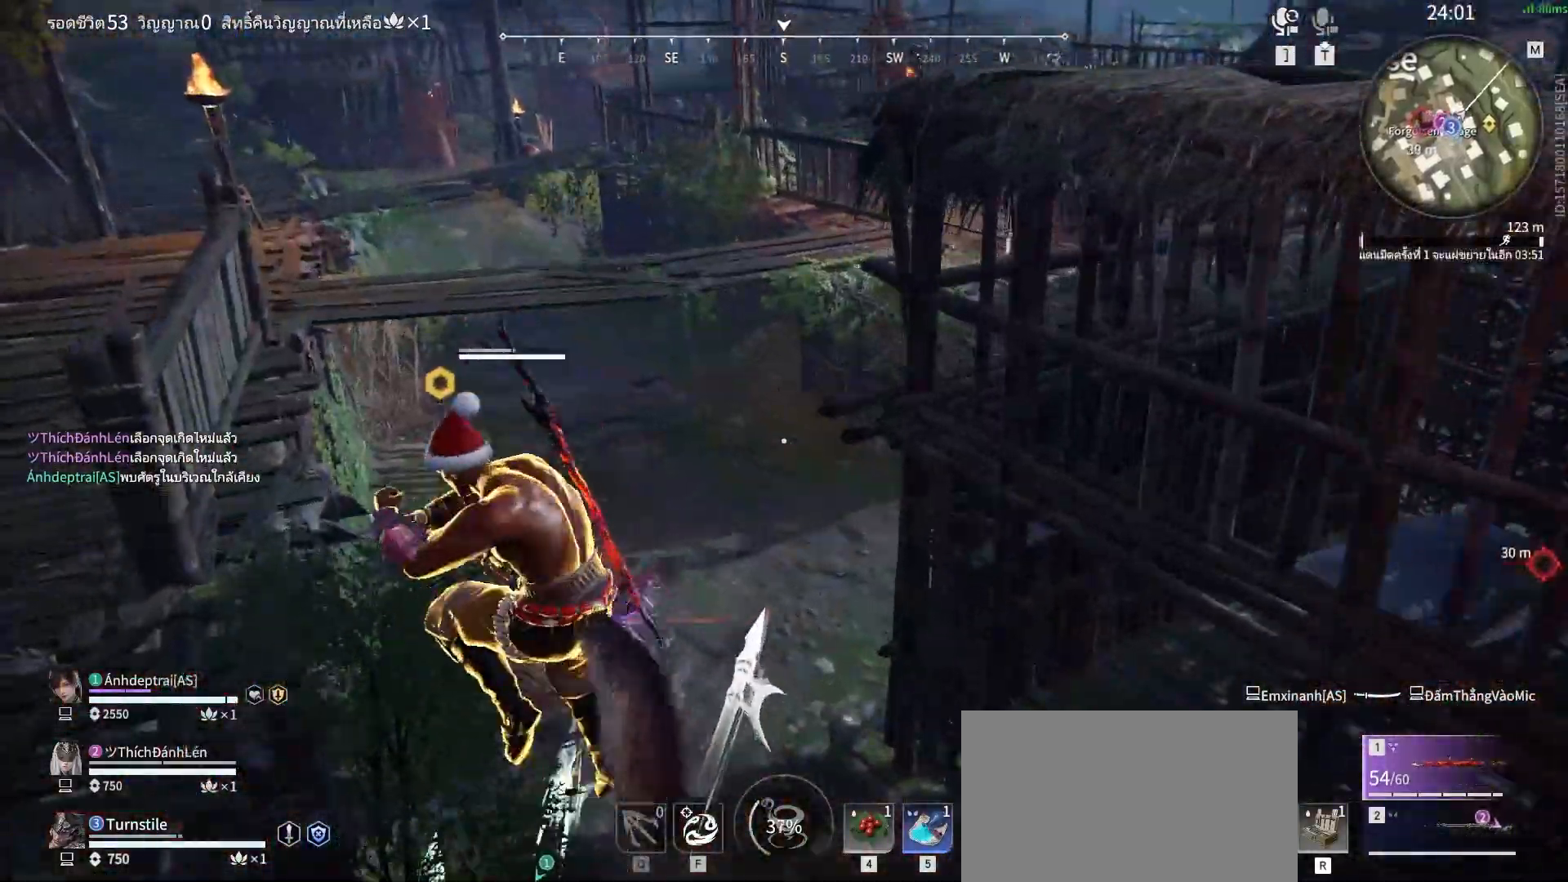
{"keys": [], "mouse": [], "events": [[17, "space", "up"], [67, "space", "down"], [217, "space", "up"], [250, "a", "up"], [250, "w", "up"], [300, "f", "down"], [400, "f", "up"], [450, "f", "down"], [500, "f", "up"]]}
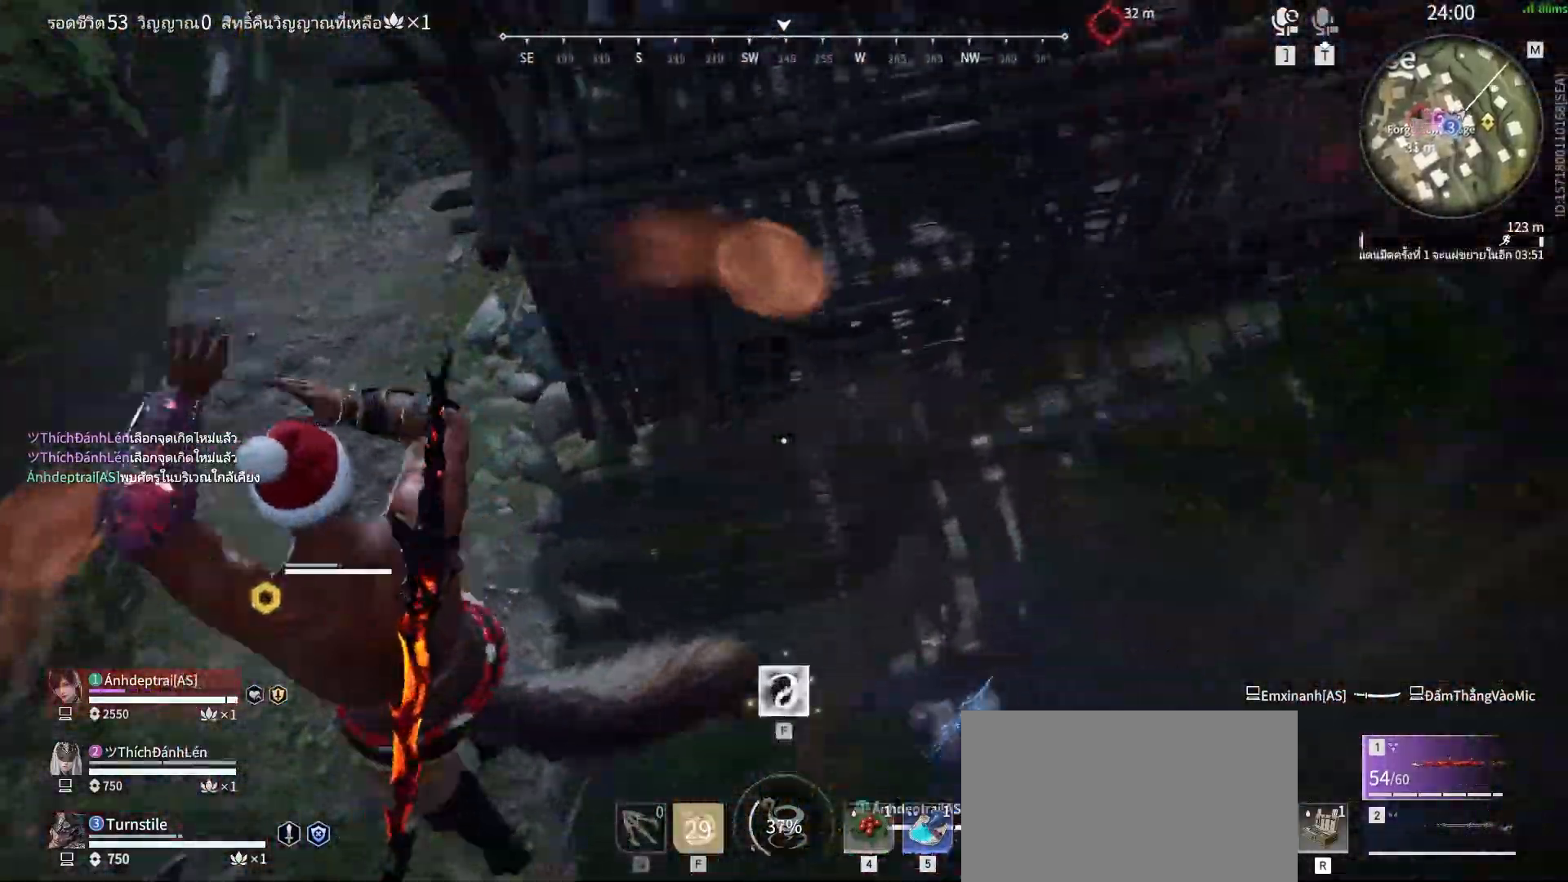
{"keys": [], "mouse": [], "events": [[83, "f", "down"], [183, "f", "up"], [233, "f", "down"], [317, "f", "up"]]}
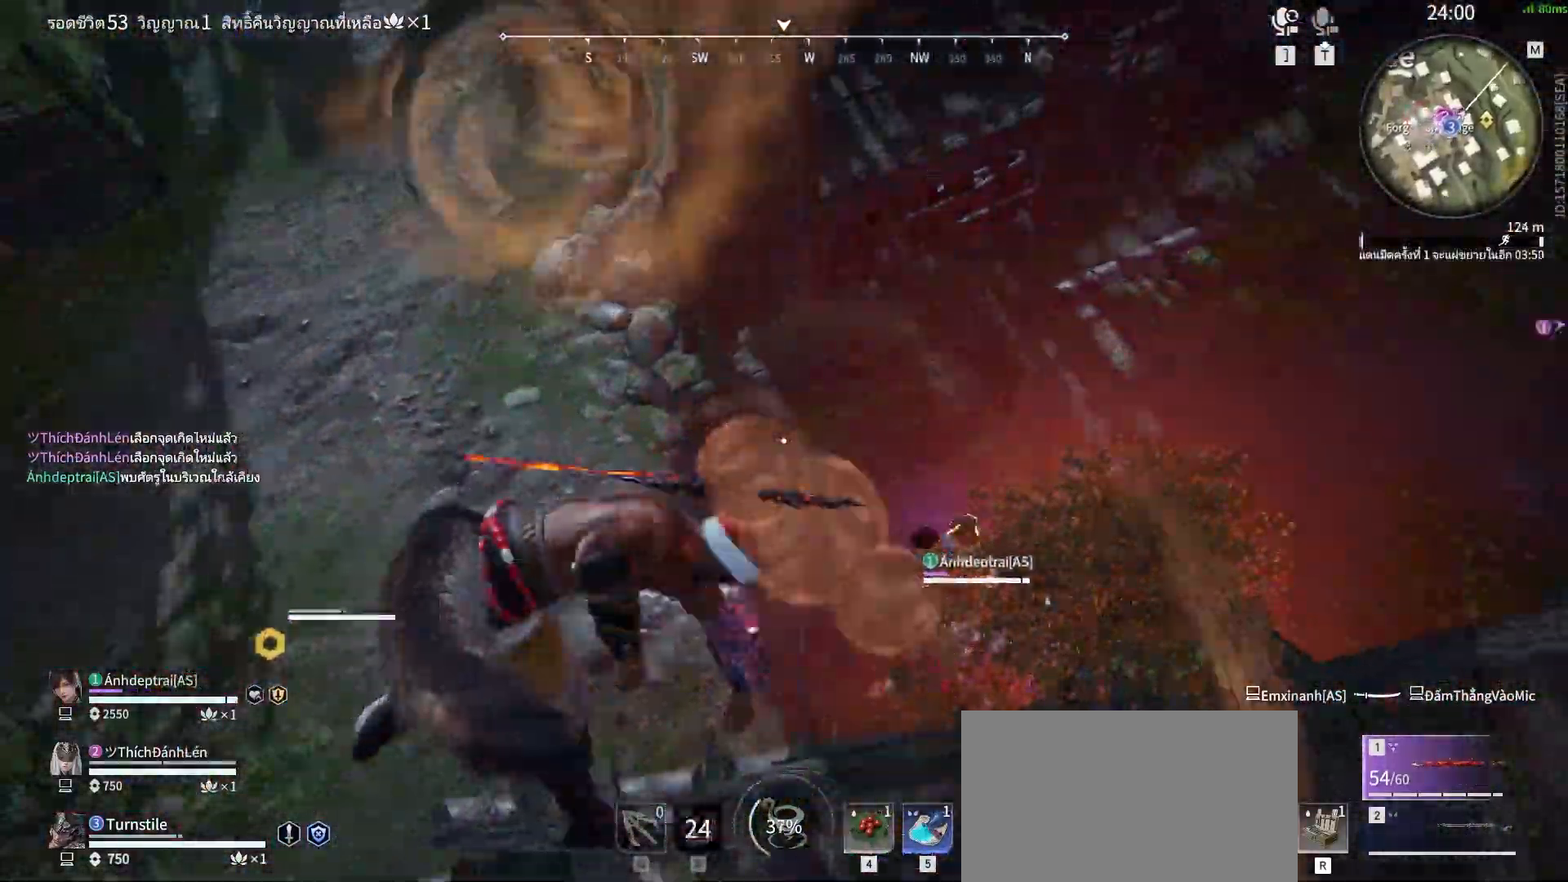
{"keys": ["a", "w"], "mouse": [], "events": [[150, "a", "down"], [150, "space", "down"], [150, "w", "down"], [283, "space", "up"], [333, "space", "down"], [483, "space", "up"]]}
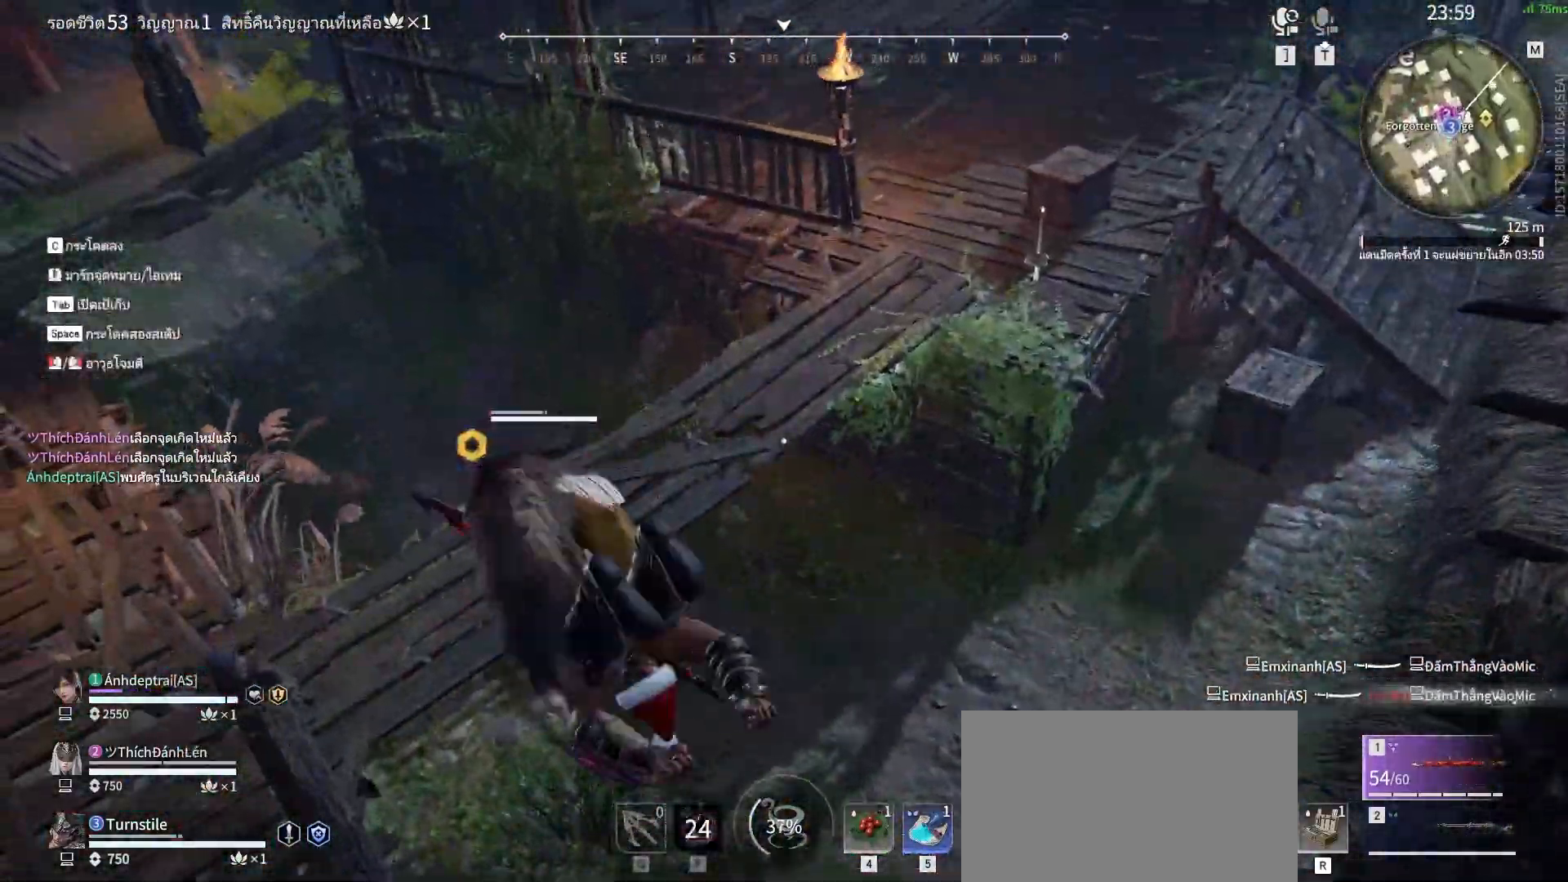
{"keys": [], "mouse": [], "events": [[450, "a", "up"], [450, "w", "up"]]}
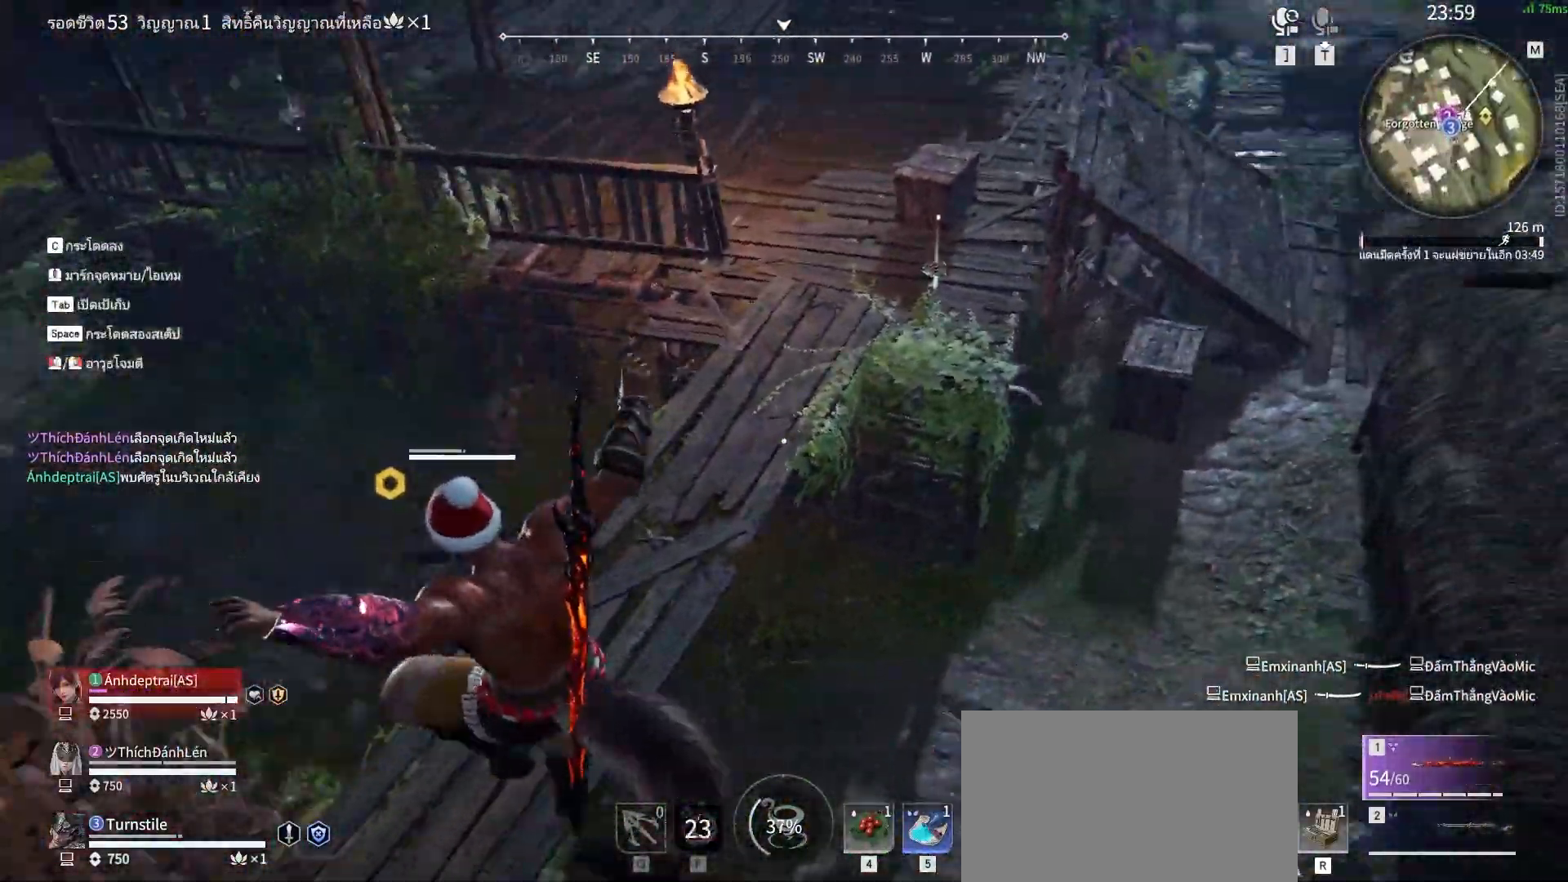
{"keys": [], "mouse": [], "events": []}
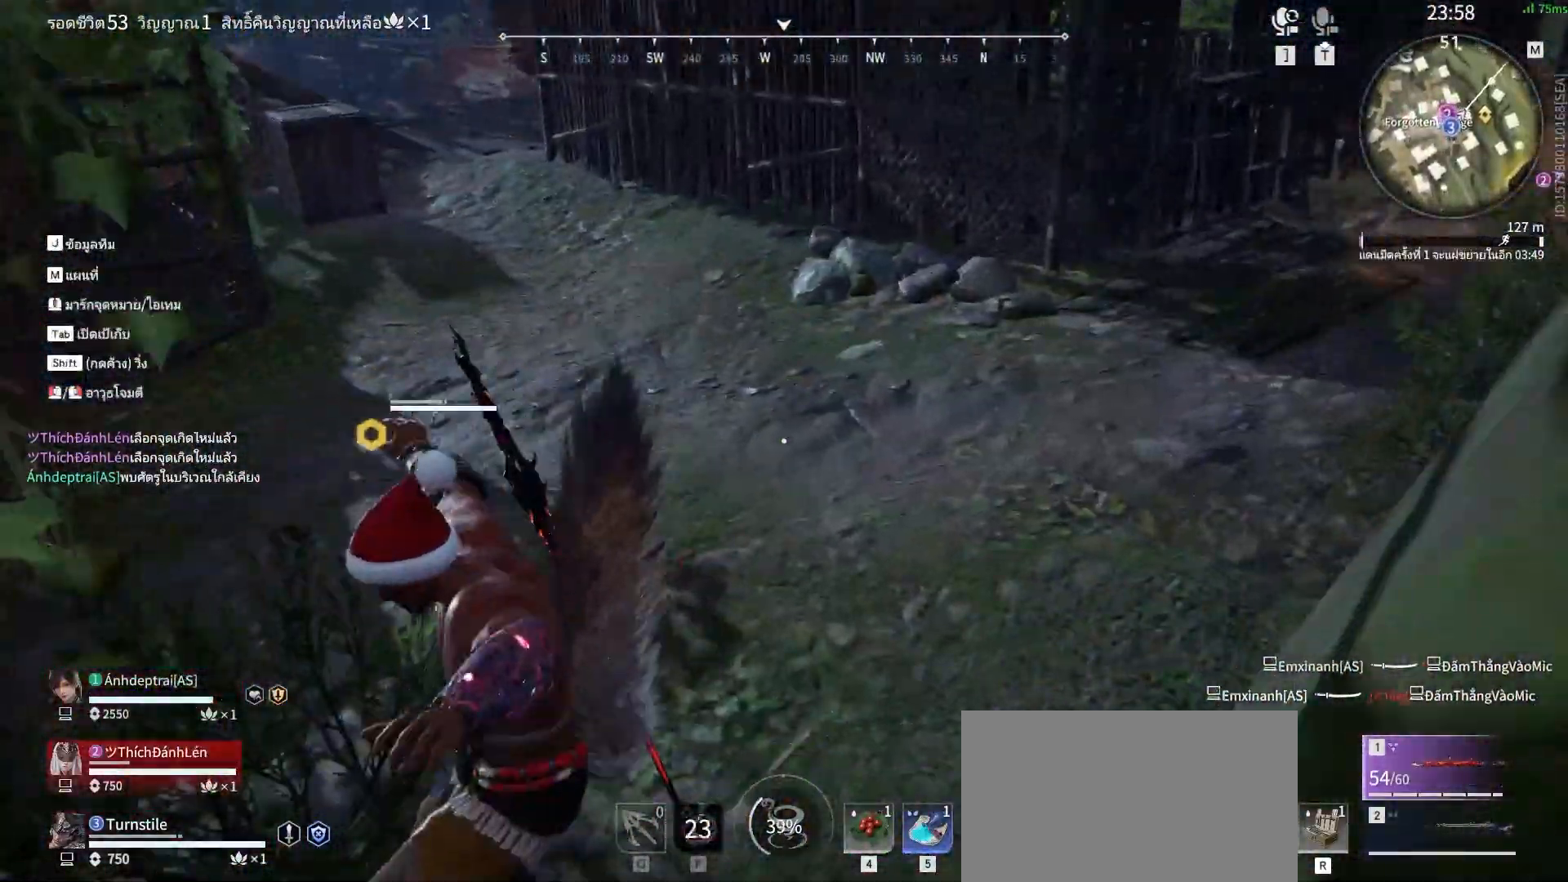
{"keys": ["s", "shift"], "mouse": [], "events": [[333, "s", "down"], [333, "shift", "down"], [333, "z", "down"], [383, "z", "up"]]}
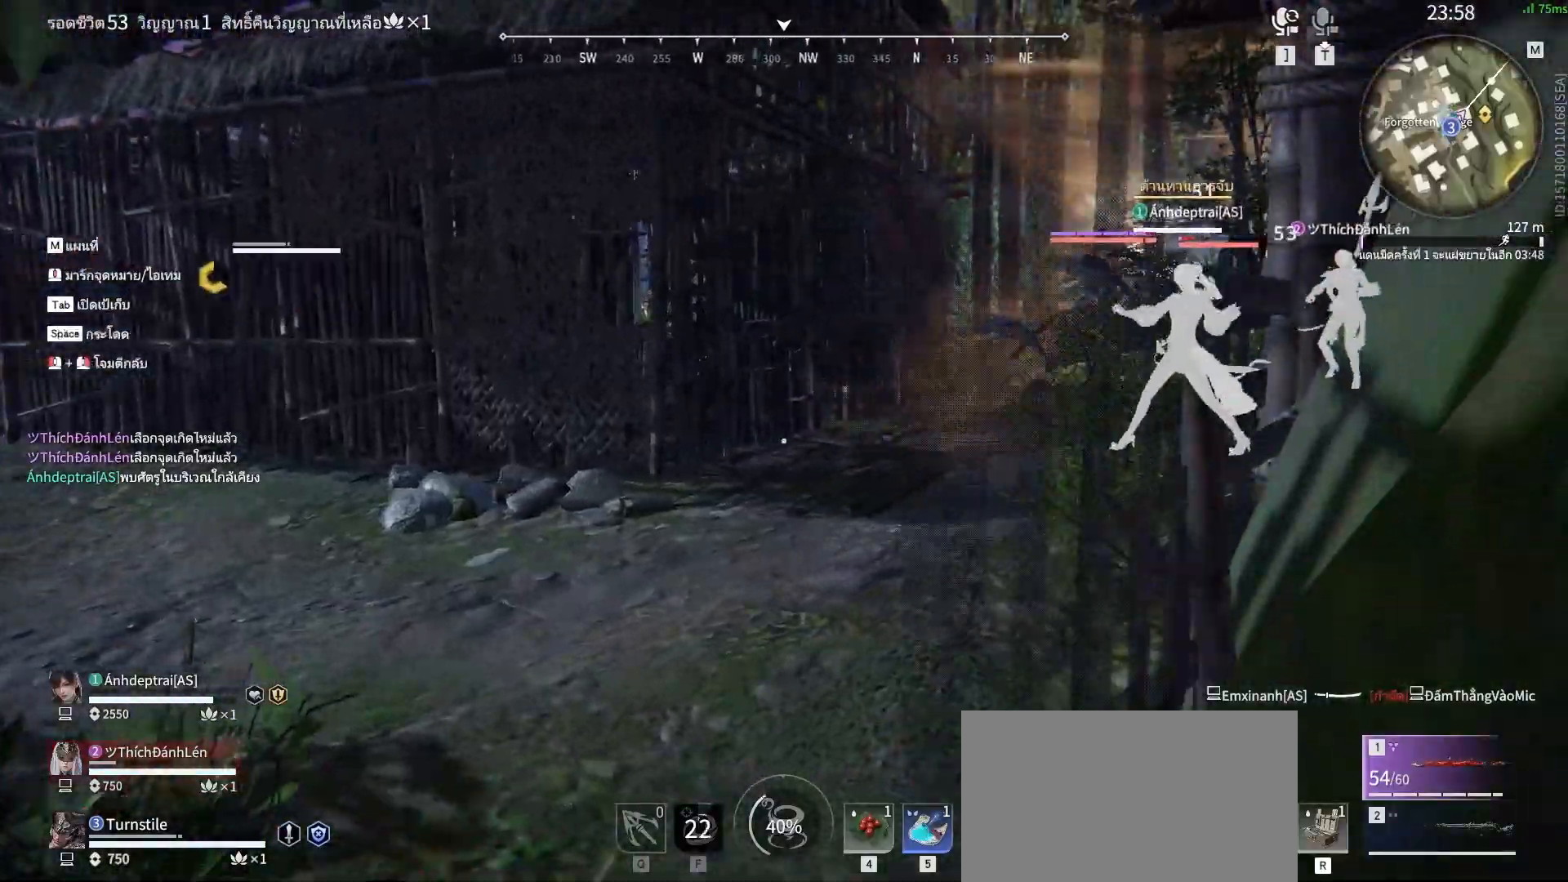
{"keys": [], "mouse": ["left"], "events": [[67, "mouse_left", "down"], [250, "shift", "up"], [300, "s", "up"]]}
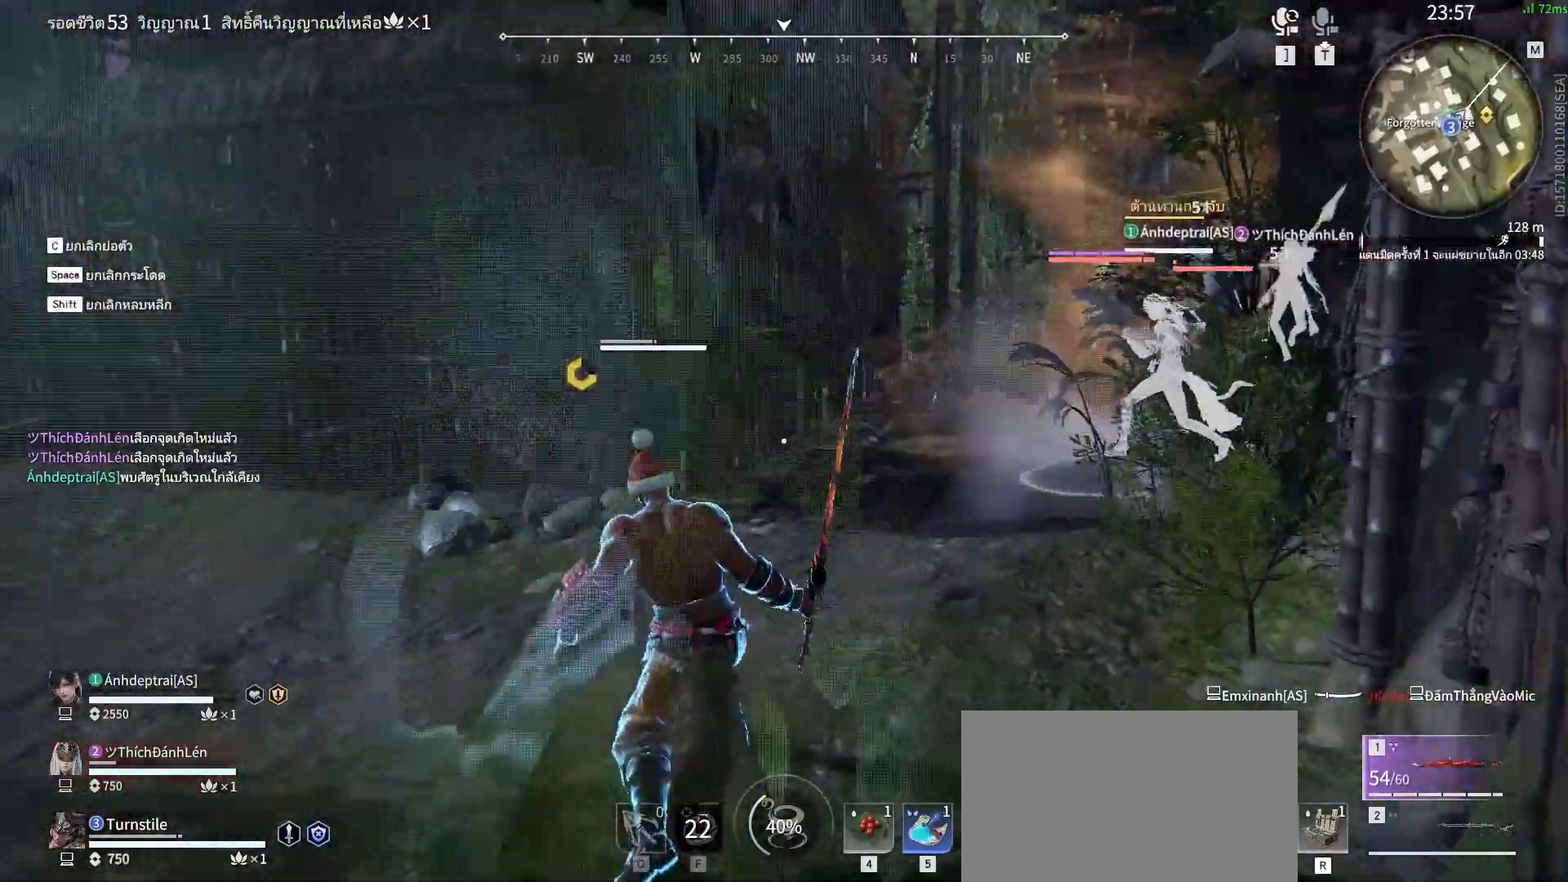
{"keys": [], "mouse": [], "events": [[500, "mouse_left", "up"]]}
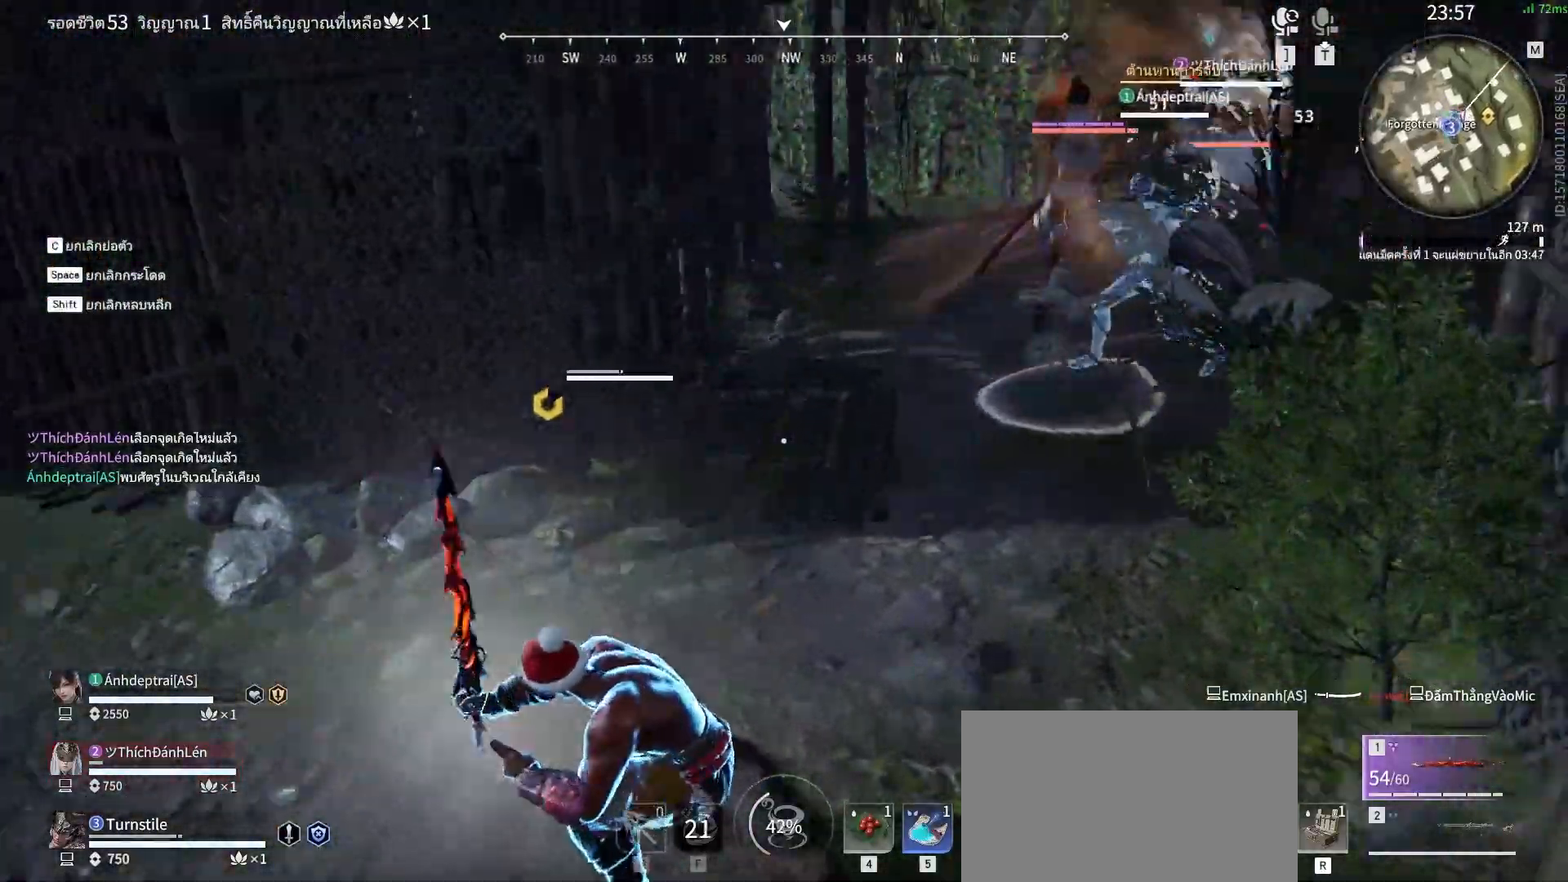
{"keys": [], "mouse": [], "events": []}
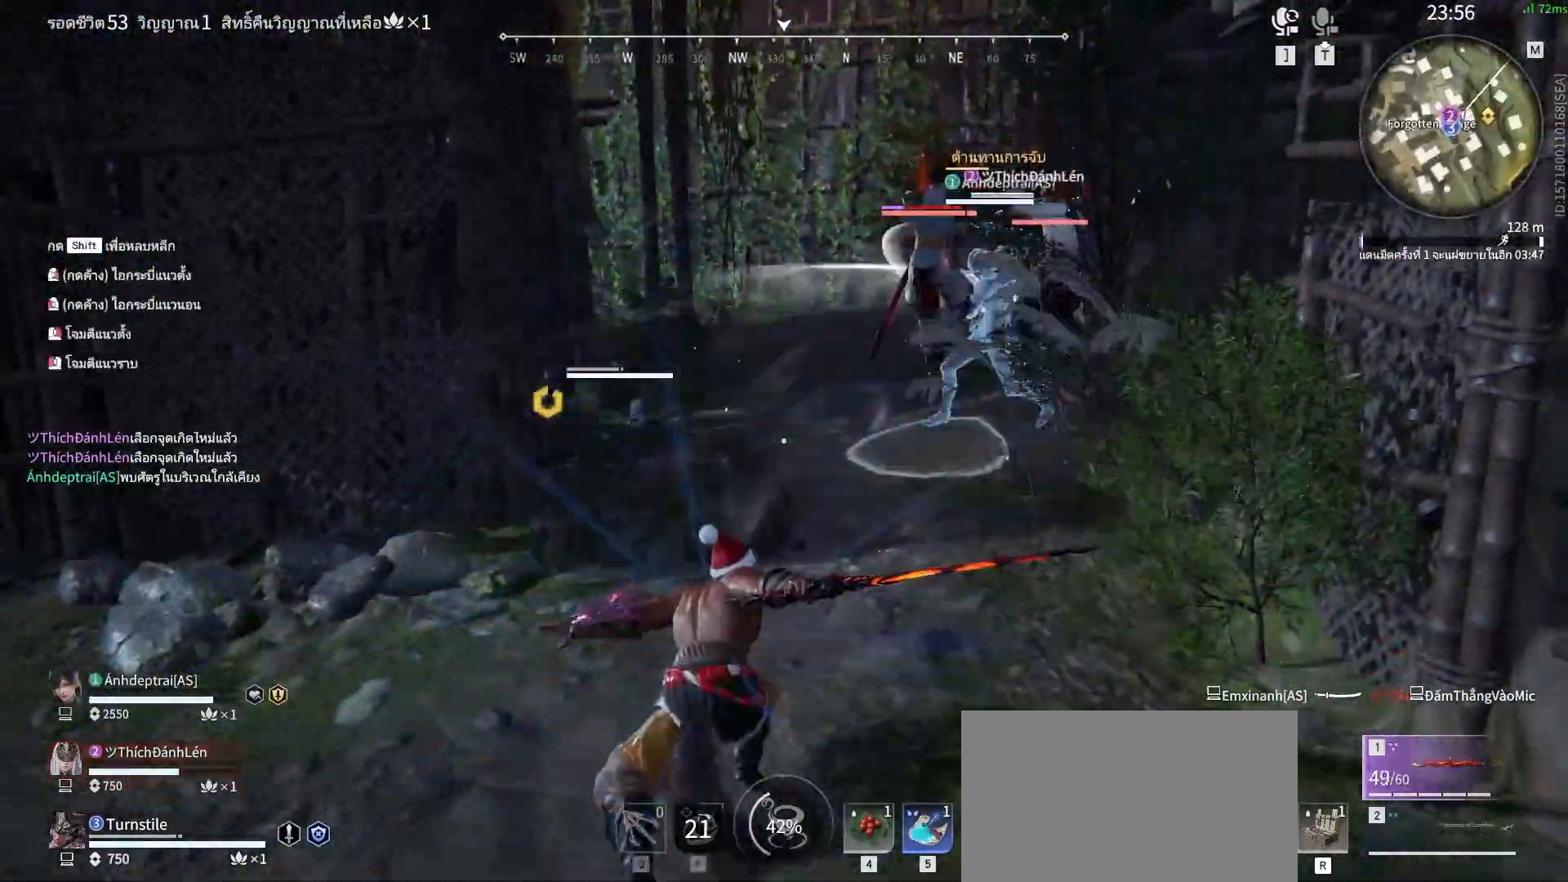
{"keys": ["s", "shift", "x", "z"], "mouse": [], "events": [[117, "s", "down"], [117, "shift", "down"], [217, "x", "down"], [217, "z", "down"]]}
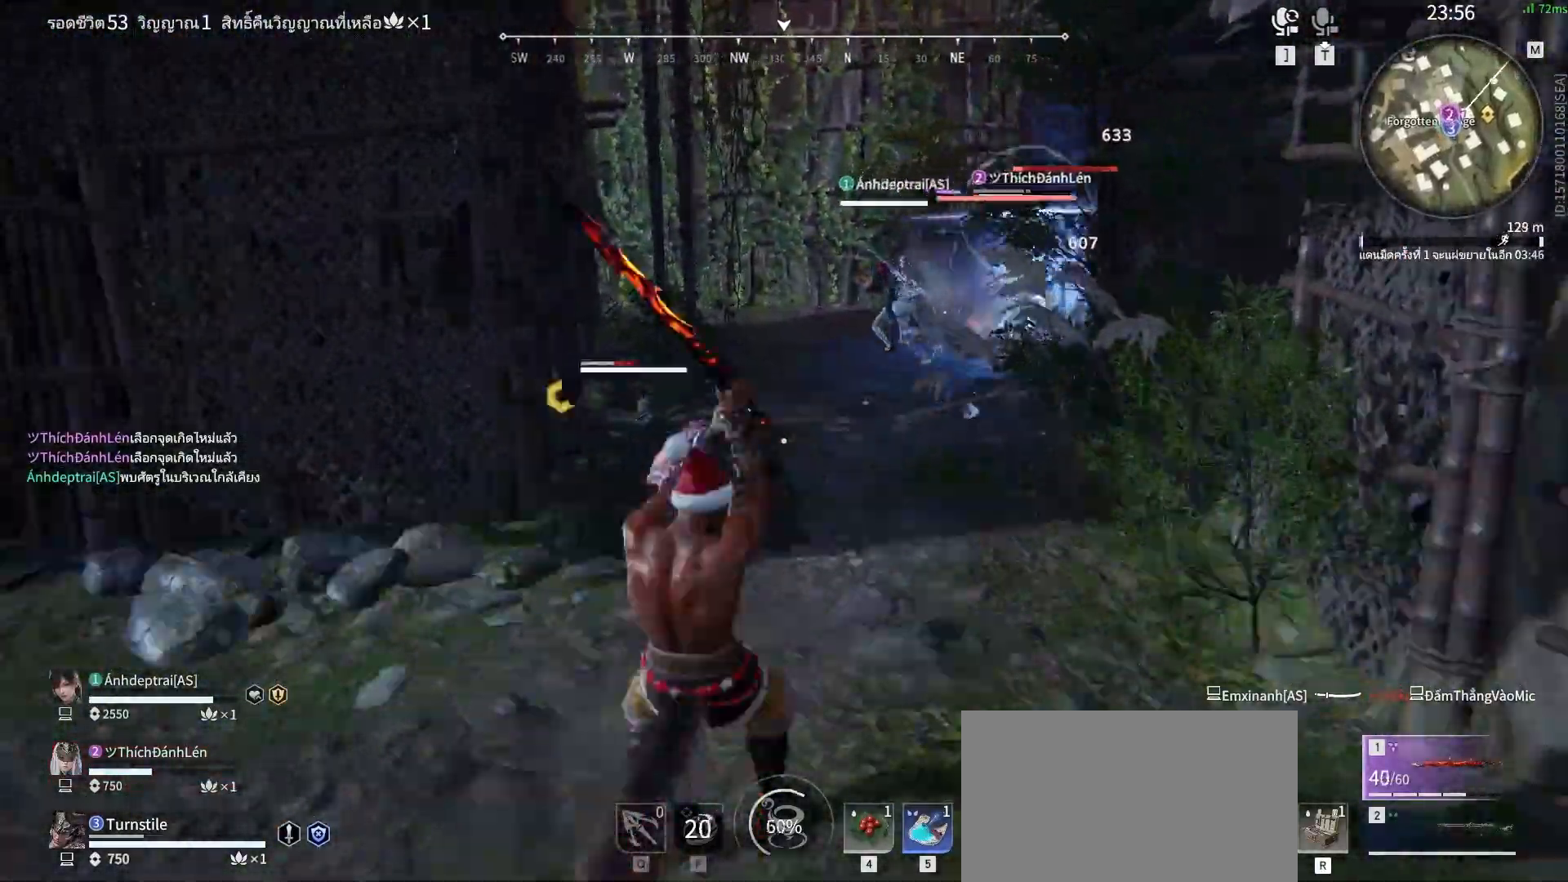
{"keys": [], "mouse": ["left"], "events": [[233, "mouse_left", "down"], [267, "s", "up"], [267, "shift", "up"], [267, "x", "up"], [267, "z", "up"]]}
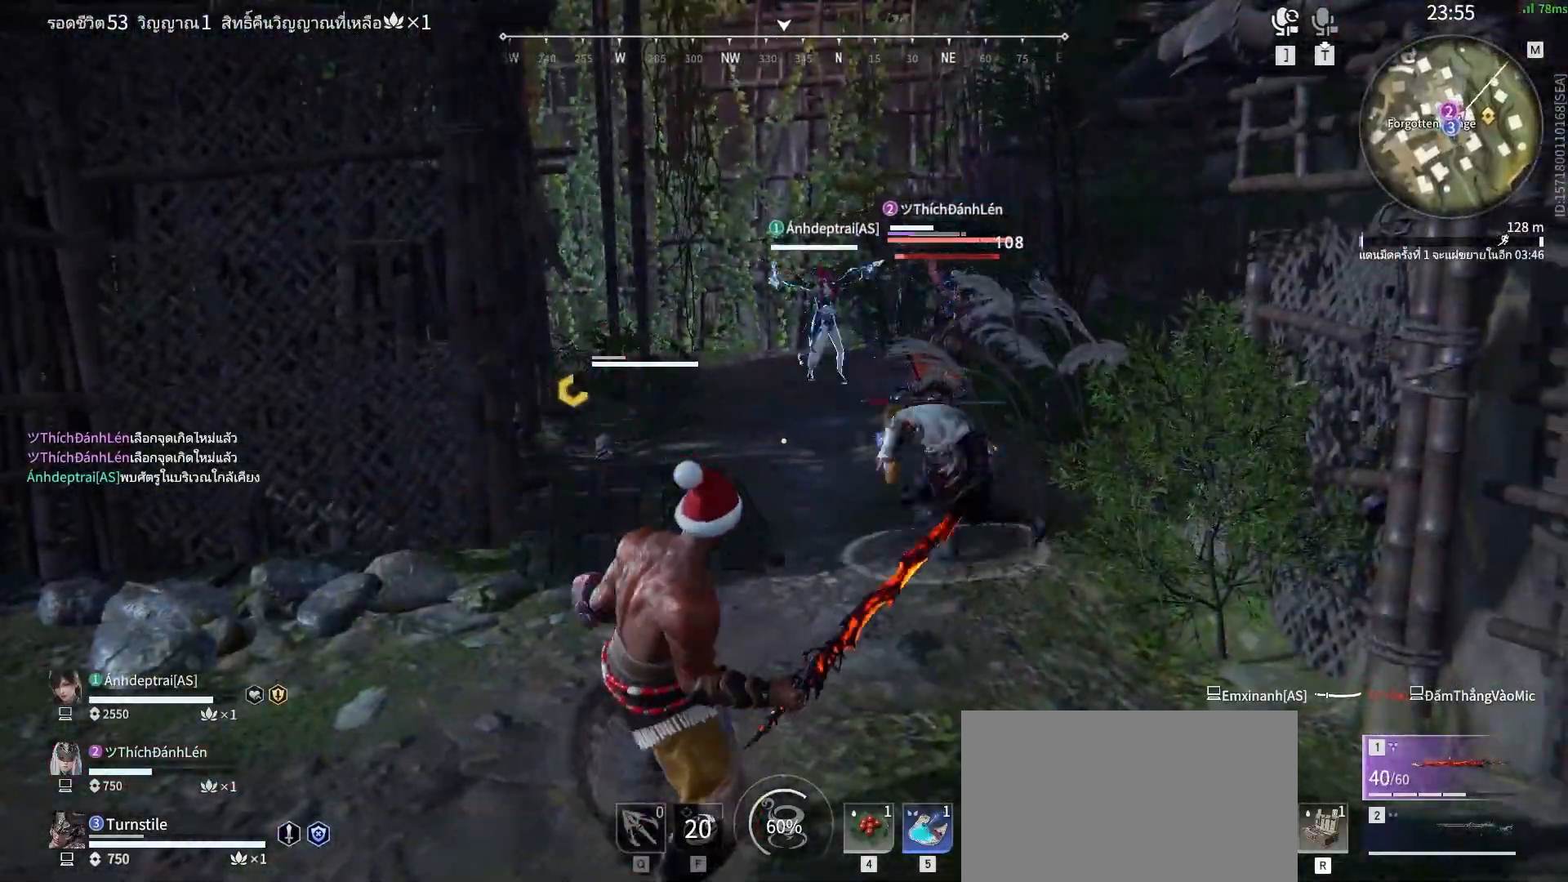
{"keys": [], "mouse": [], "events": [[383, "mouse_left", "up"]]}
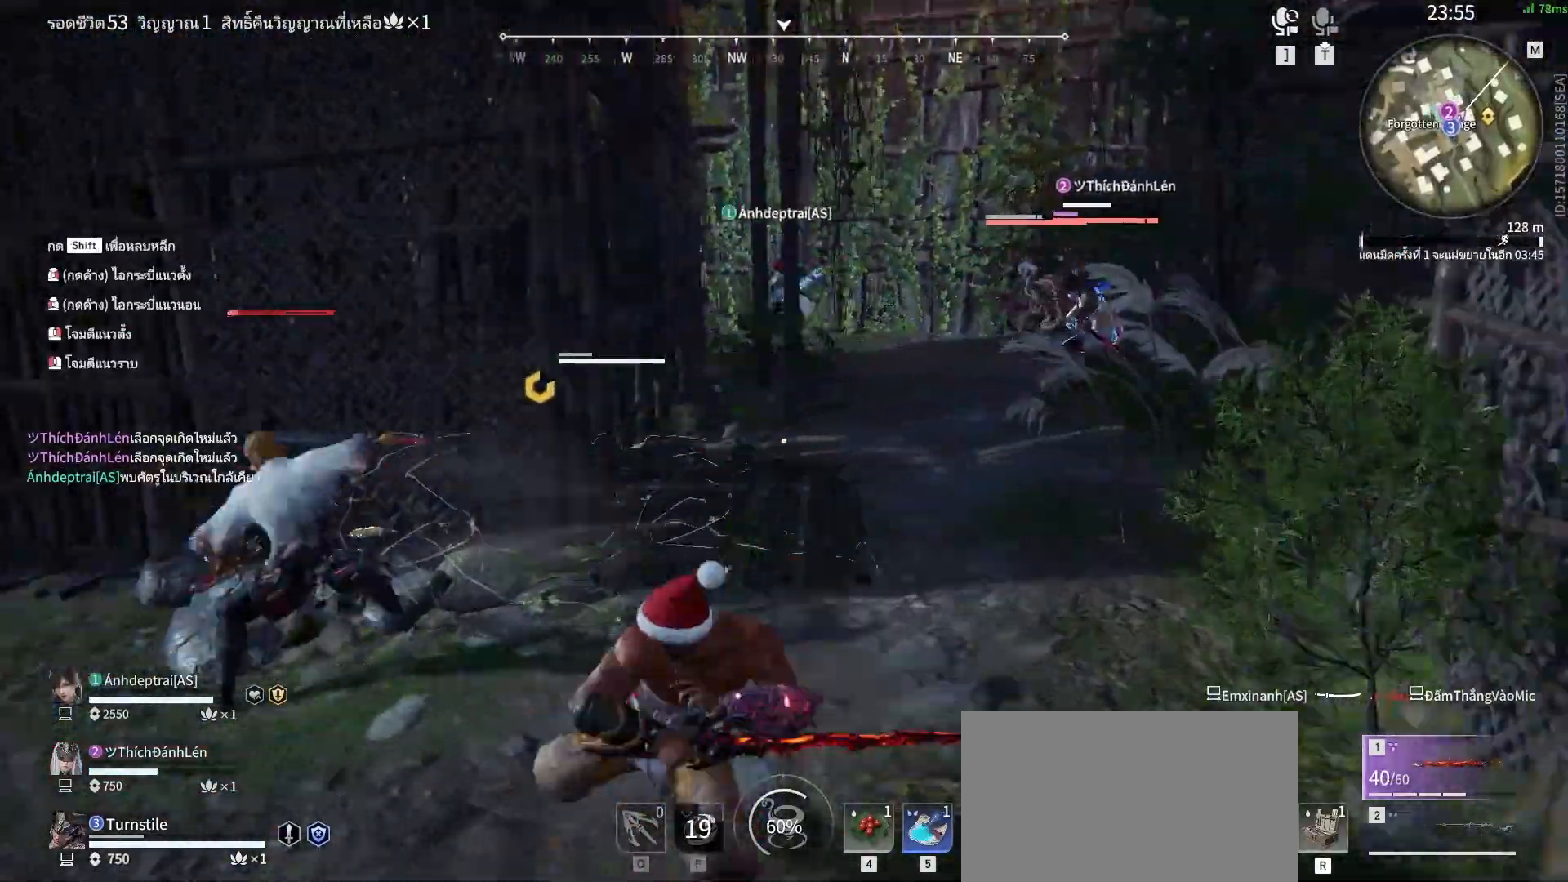
{"keys": ["shift", "w"], "mouse": [], "events": [[300, "shift", "down"], [300, "w", "down"]]}
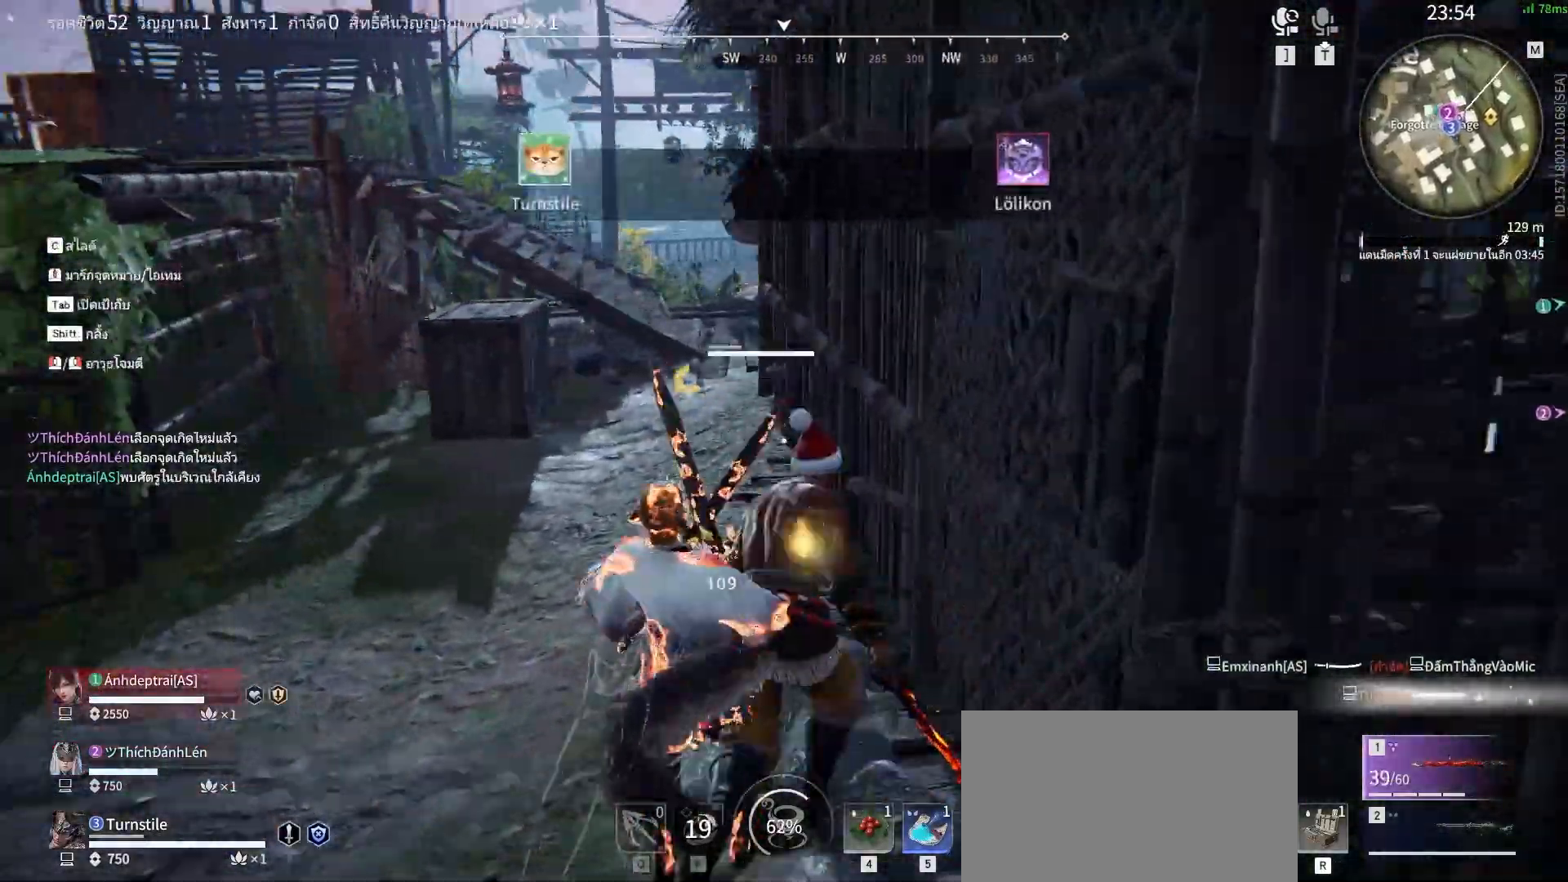
{"keys": ["s"], "mouse": [], "events": [[183, "shift", "up"], [317, "a", "down"], [367, "w", "up"], [467, "s", "down"], [500, "a", "up"]]}